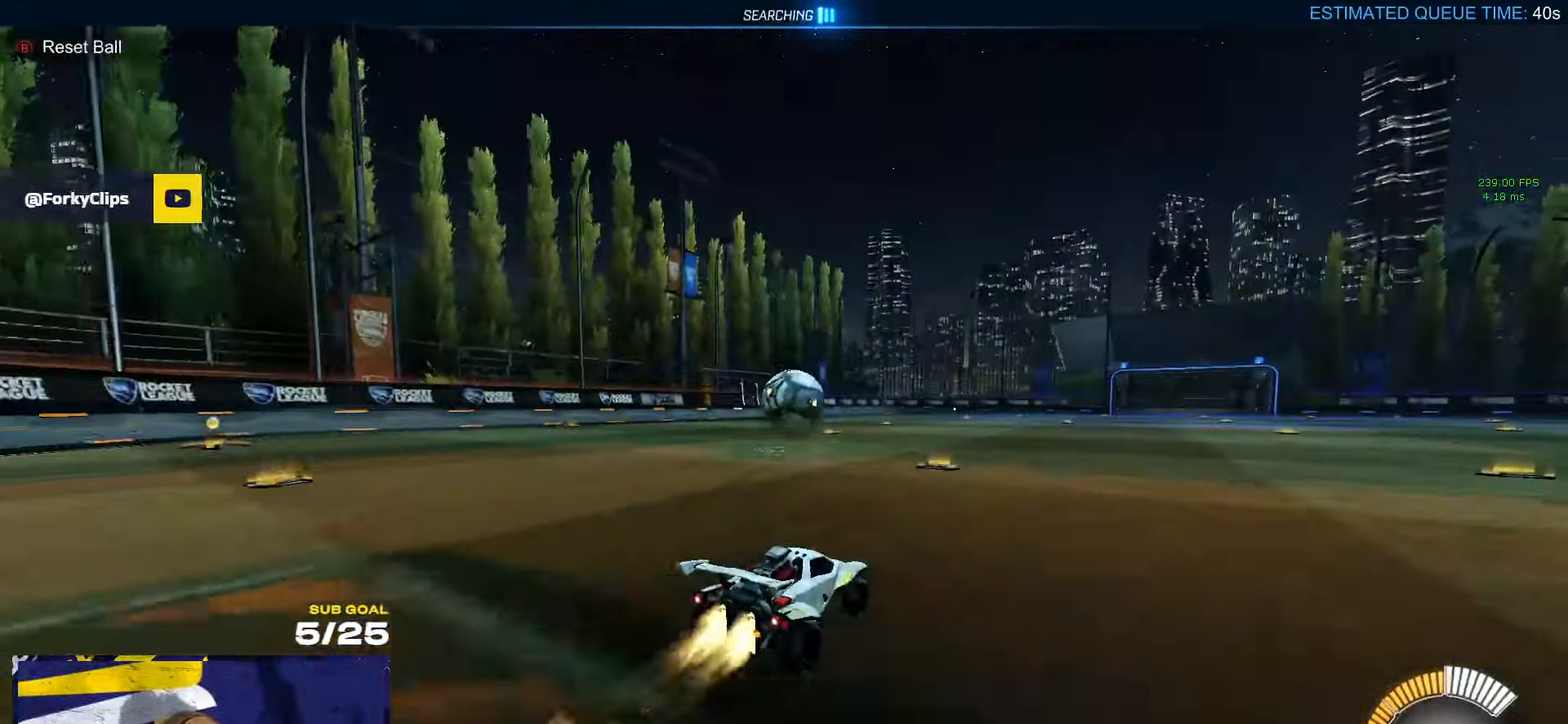
Gameplay with a controller (Xbox layout); each line is a JSON object with the inputs held at the frame after it. "events" lists button and stick changes between this image and that frame as [ms after this image, input, new state], when the widget could be followed in between. Not read: R2.
{"buttons": ["A", "L1", "L3"], "left_stick": "up-left", "right_stick": "center", "events": [[100, "R1", "up"], [200, "A", "down"], [266, "L1", "down"], [266, "left_stick", "up-left"], [366, "A", "up"], [416, "L3", "down"], [466, "A", "down"]]}
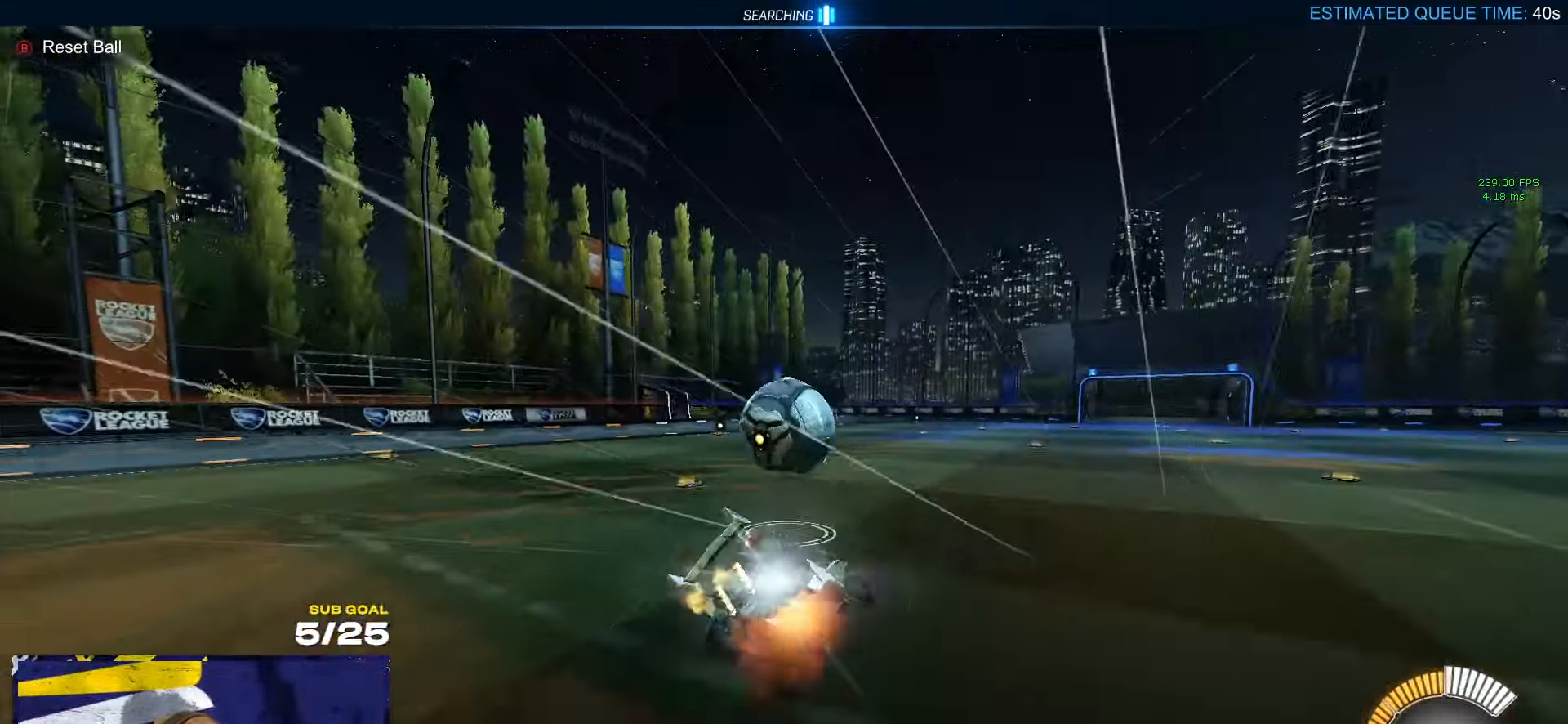
{"buttons": ["L1", "R1", "L3"], "left_stick": "down-left", "right_stick": "center", "events": [[16, "R1", "down"], [50, "A", "up"], [50, "left_stick", "down-left"], [66, "L3", "up"], [117, "L3", "down"], [183, "Y", "down"], [250, "Y", "up"]]}
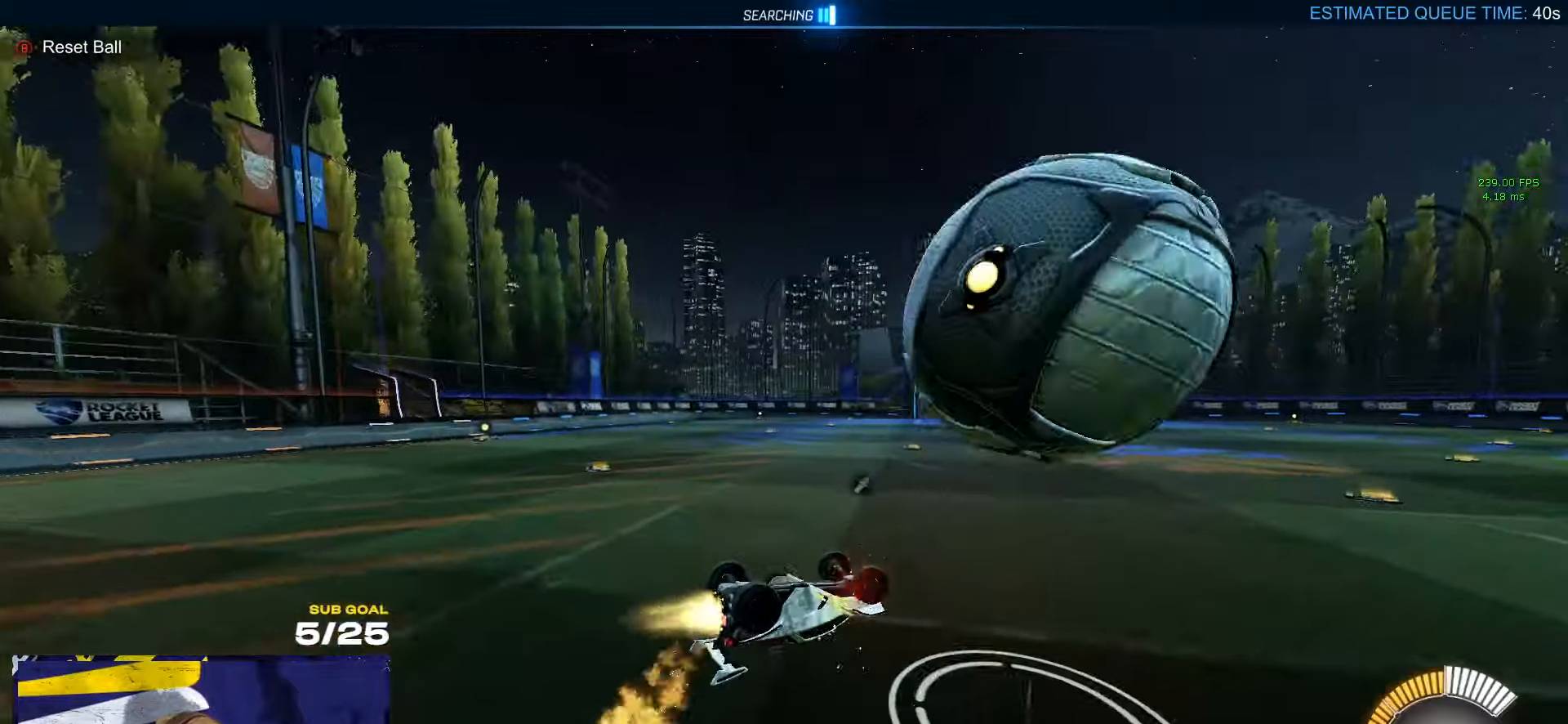
{"buttons": ["X", "R1"], "left_stick": "center", "right_stick": "center", "events": [[50, "L3", "up"], [217, "L3", "down"], [217, "left_stick", "left"], [300, "L3", "up"], [367, "L1", "up"], [433, "X", "down"], [500, "left_stick", "center"]]}
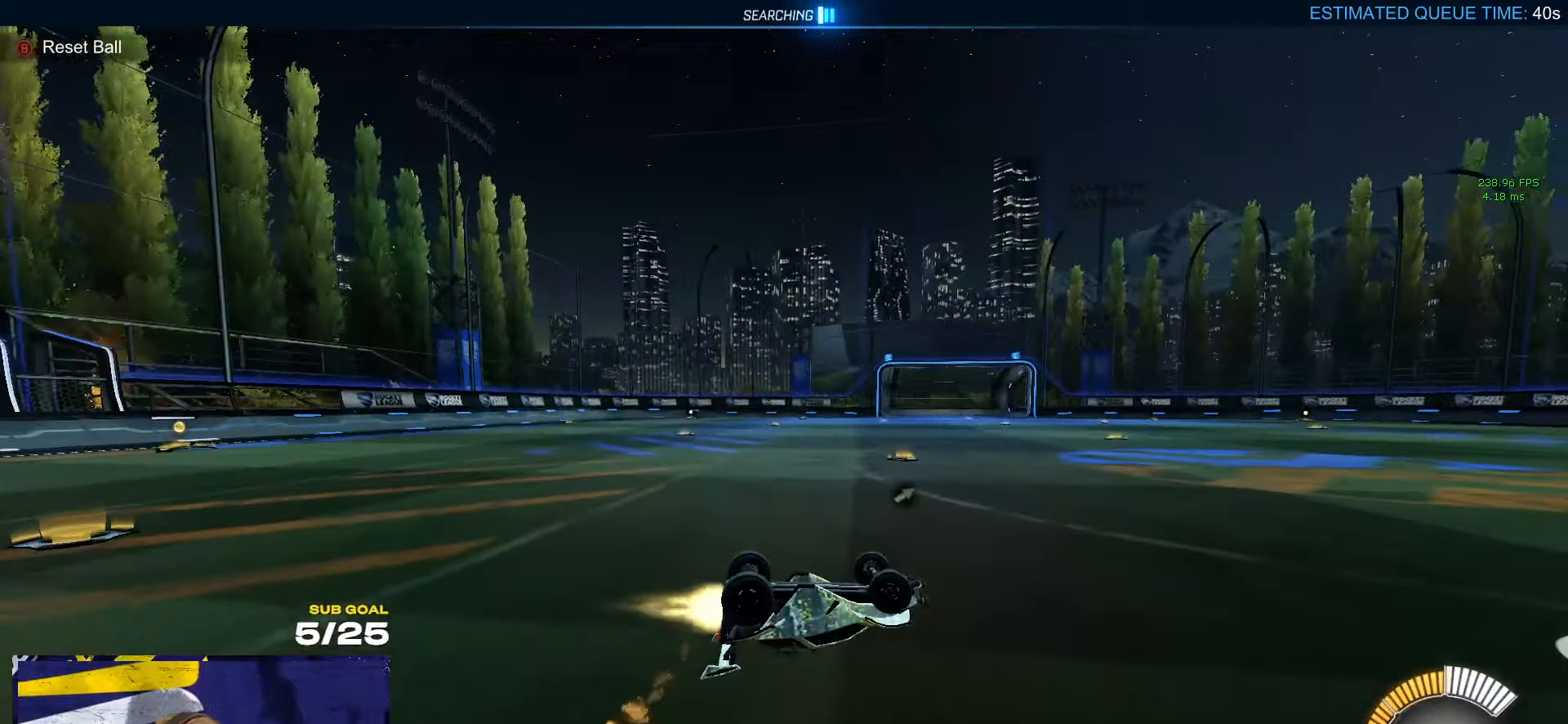
{"buttons": ["X"], "left_stick": "left", "right_stick": "center", "events": [[33, "left_stick", "down-right"], [83, "A", "down"], [167, "left_stick", "left"], [183, "X", "up"], [217, "A", "up"], [217, "R1", "up"], [333, "left_stick", "down"], [383, "left_stick", "center"], [450, "X", "down"], [467, "left_stick", "left"]]}
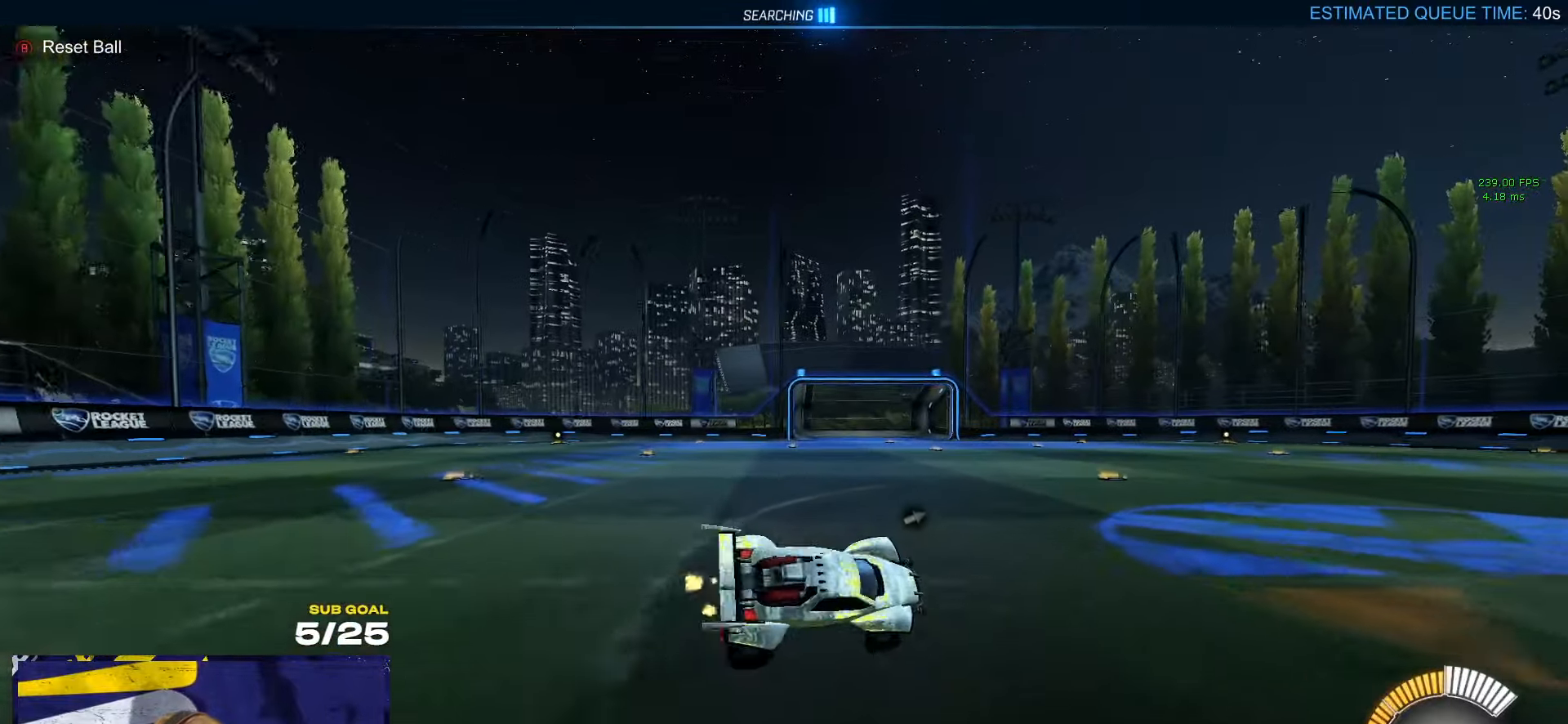
{"buttons": [], "left_stick": "right", "right_stick": "center", "events": [[33, "R1", "down"], [133, "X", "up"], [167, "R1", "up"], [200, "L1", "down"], [233, "R1", "down"], [250, "left_stick", "up"], [300, "A", "down"], [300, "L1", "up"], [300, "left_stick", "up-right"], [417, "A", "up"], [450, "R1", "up"], [467, "left_stick", "right"]]}
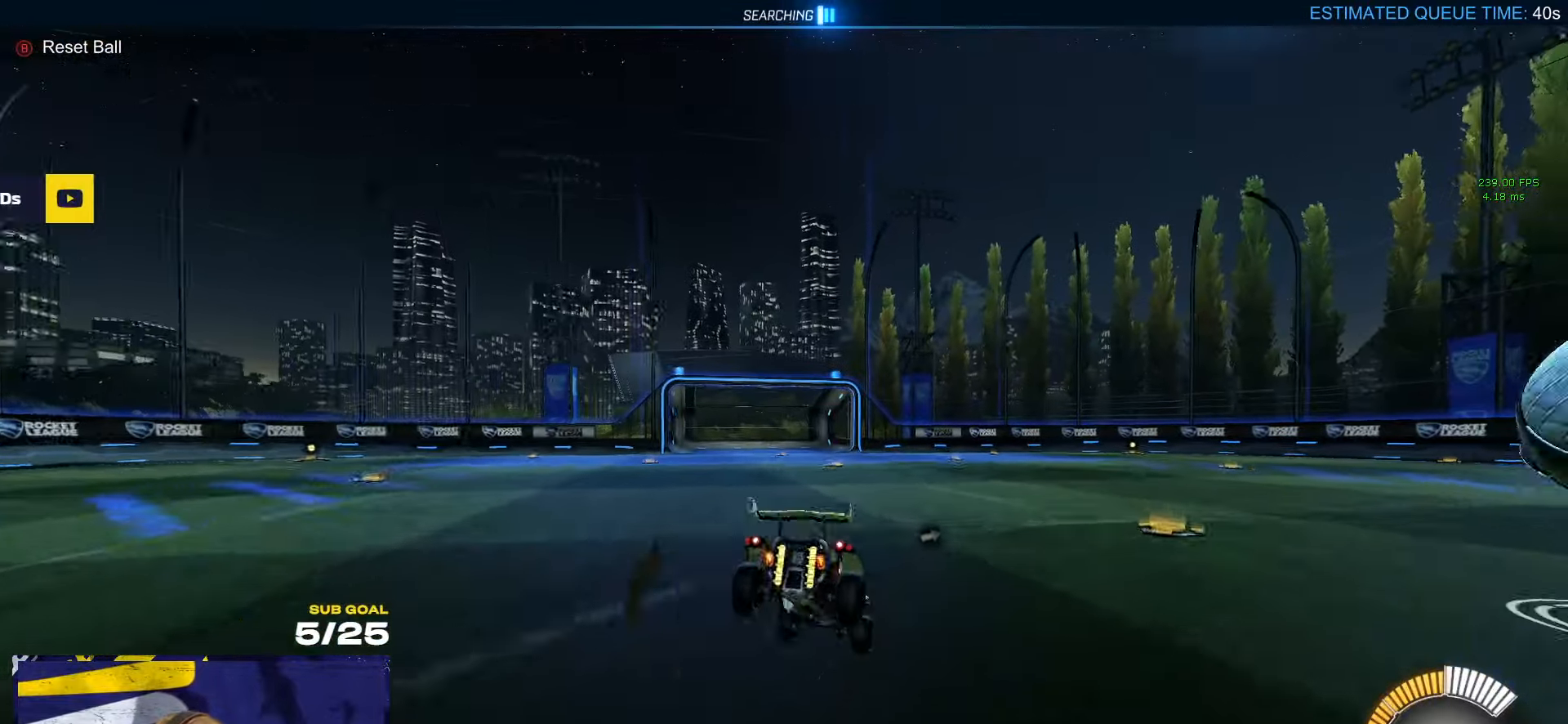
{"buttons": ["X", "R1"], "left_stick": "right", "right_stick": "center", "events": [[133, "X", "down"], [217, "R1", "down"], [217, "left_stick", "down"], [450, "left_stick", "right"]]}
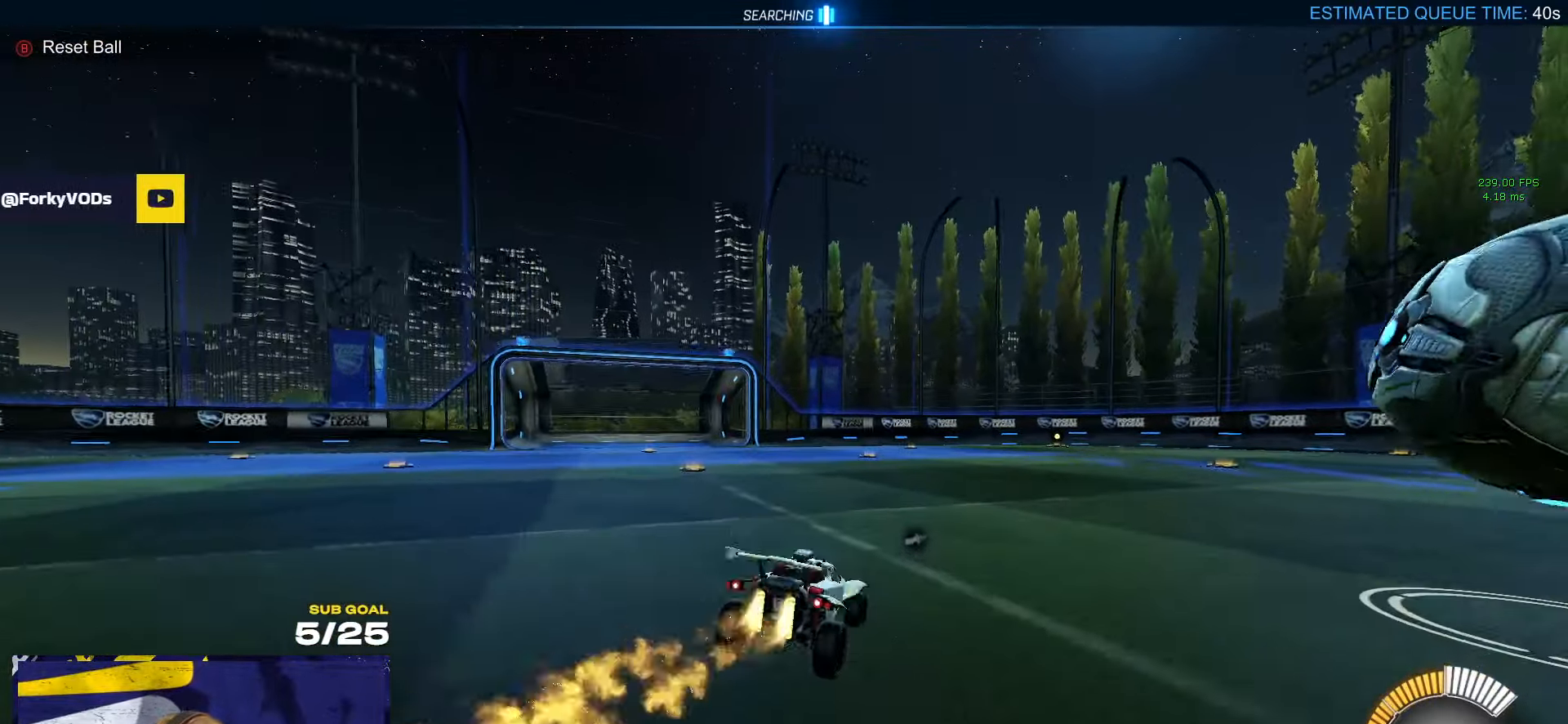
{"buttons": ["L2"], "left_stick": "up-right", "right_stick": "center", "events": [[17, "A", "down"], [50, "R1", "up"], [67, "X", "up"], [100, "A", "up"], [167, "L2", "down"], [283, "L2", "up"], [383, "left_stick", "up-right"], [500, "L2", "down"]]}
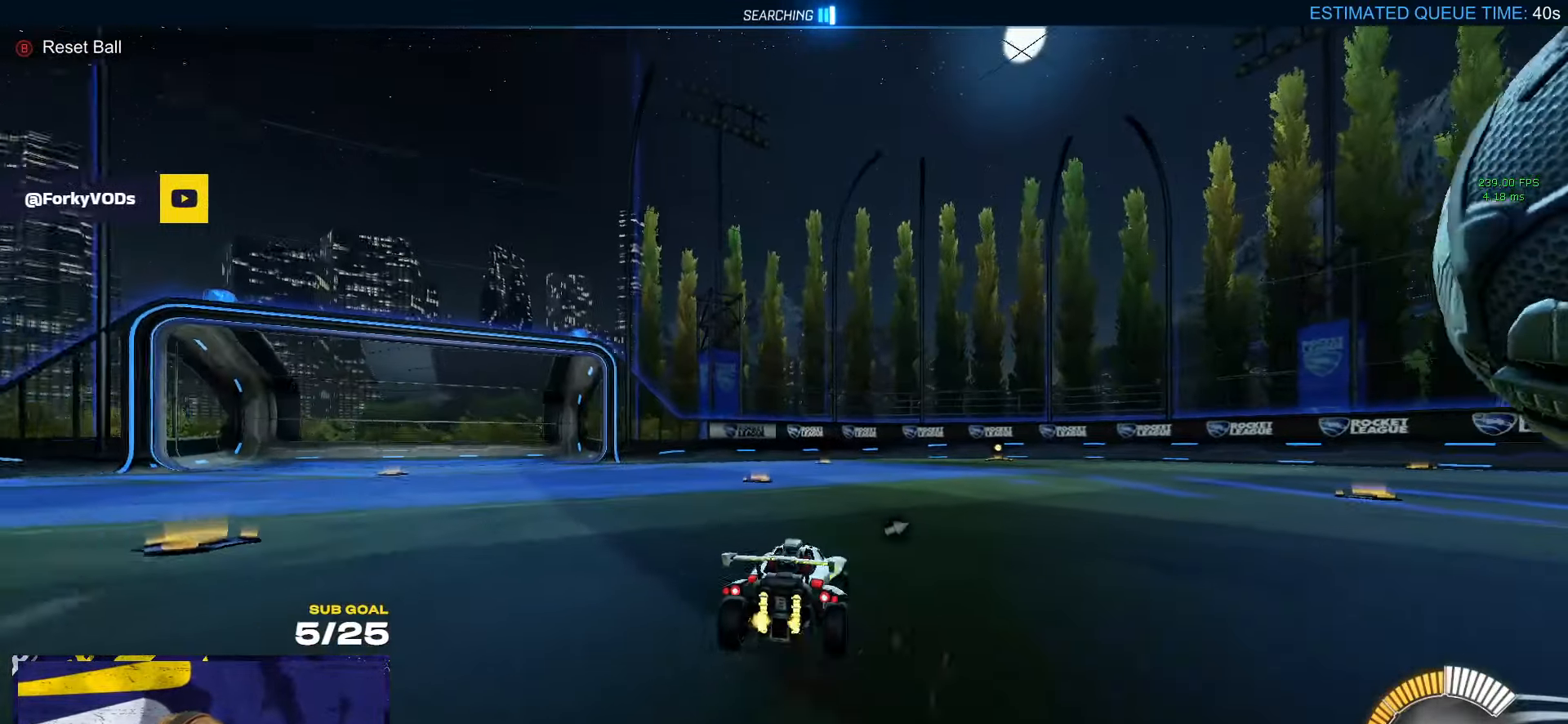
{"buttons": [], "left_stick": "up", "right_stick": "center", "events": [[67, "left_stick", "center"], [217, "L2", "up"], [267, "L2", "down"], [300, "L2", "up"], [333, "A", "down"], [400, "A", "up"], [450, "left_stick", "up"]]}
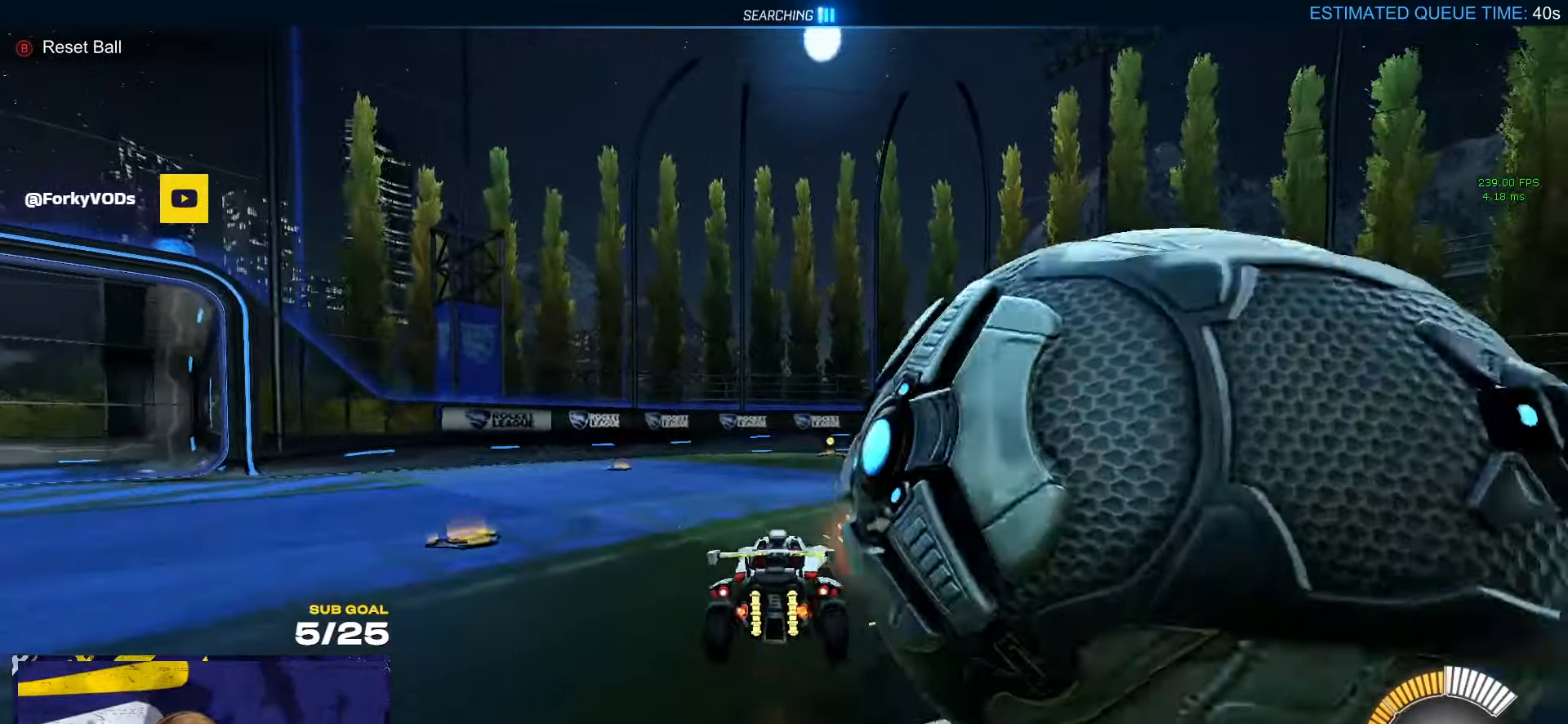
{"buttons": ["L1"], "left_stick": "up-left", "right_stick": "center", "events": [[17, "left_stick", "center"], [267, "left_stick", "right"], [383, "left_stick", "up"], [450, "left_stick", "up-left"], [483, "L1", "down"]]}
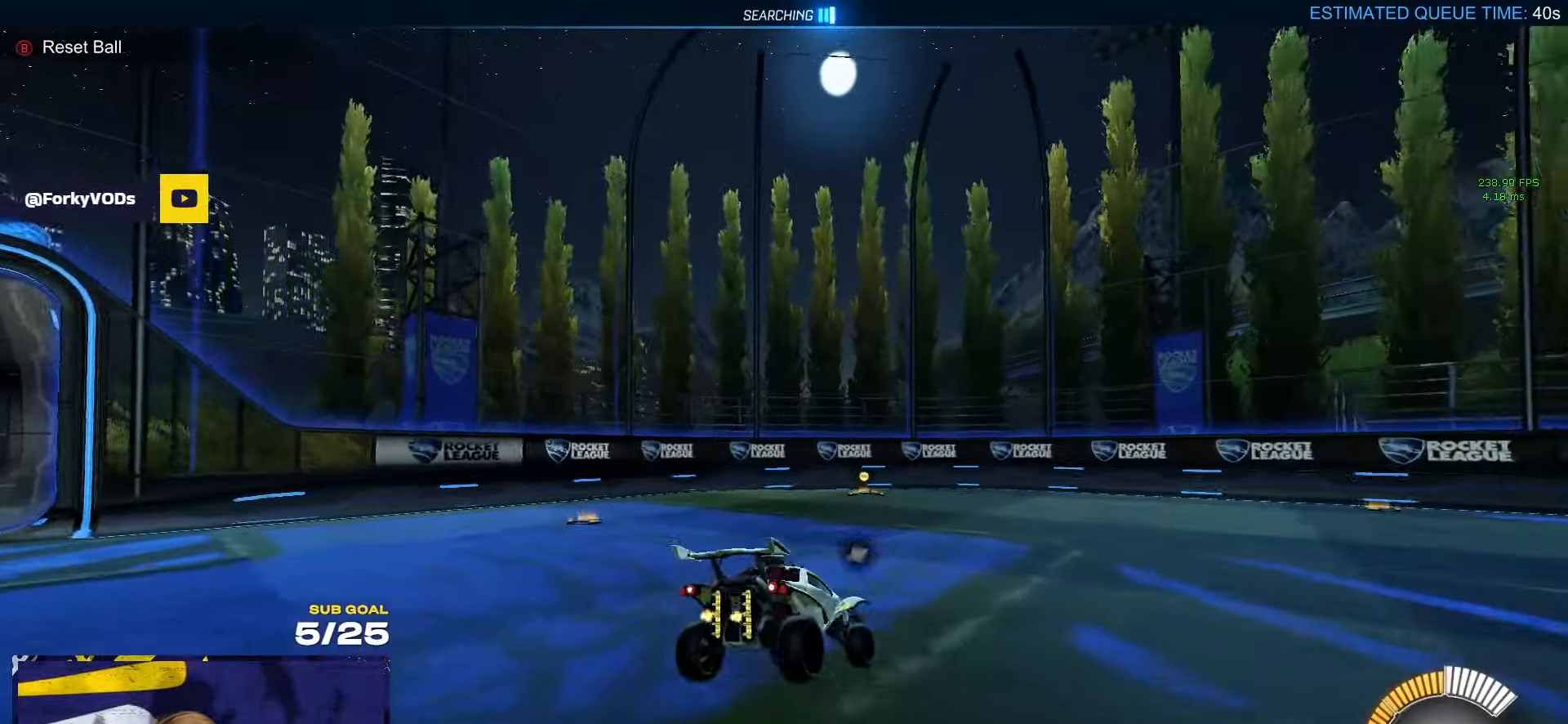
{"buttons": ["X"], "left_stick": "right", "right_stick": "center", "events": [[117, "L1", "up"], [117, "left_stick", "right"], [183, "X", "down"], [283, "A", "down"], [400, "A", "up"]]}
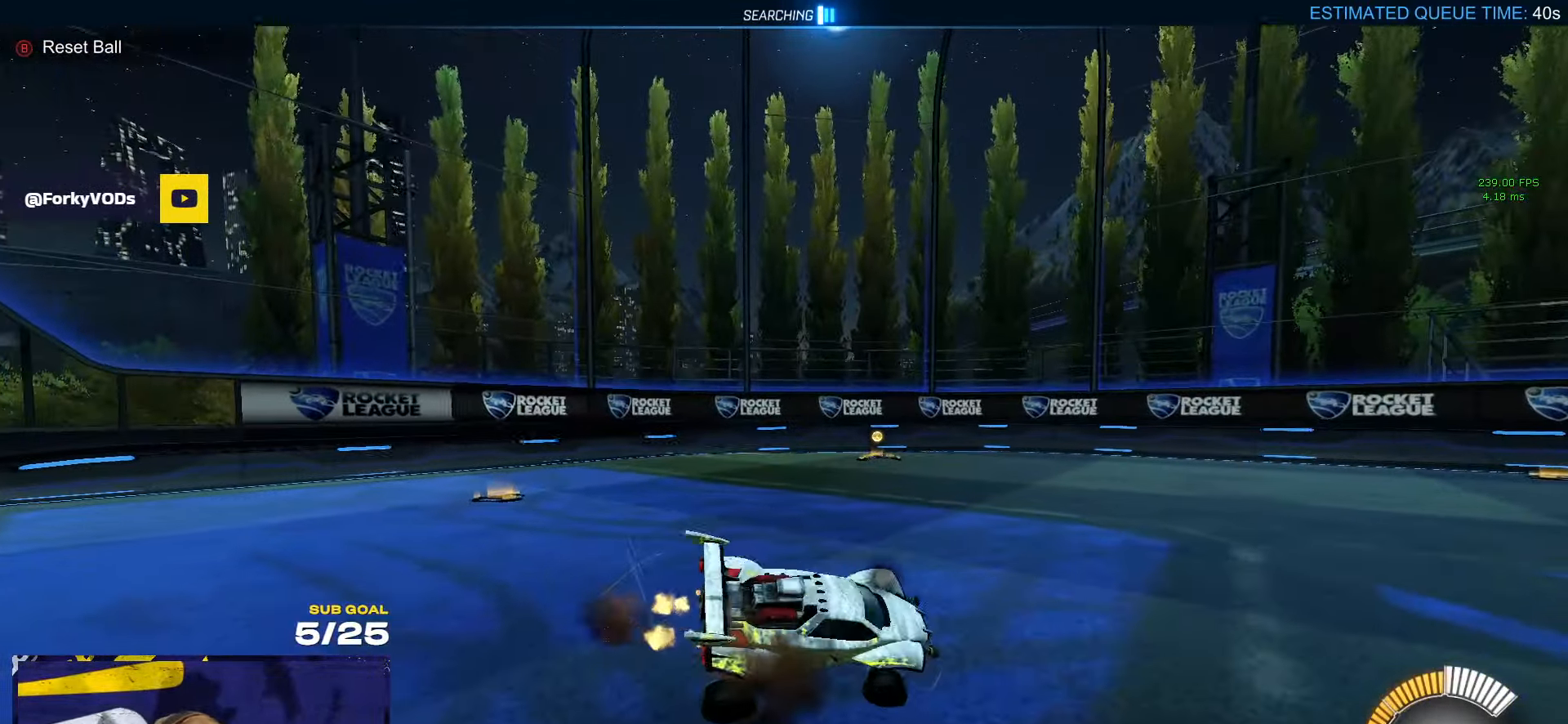
{"buttons": ["L3"], "left_stick": "up-left", "right_stick": "center", "events": [[100, "X", "up"], [117, "left_stick", "down-right"], [167, "R1", "down"], [167, "Y", "down"], [233, "L3", "down"], [267, "Y", "up"], [283, "left_stick", "down-left"], [400, "R1", "up"], [467, "left_stick", "up-left"]]}
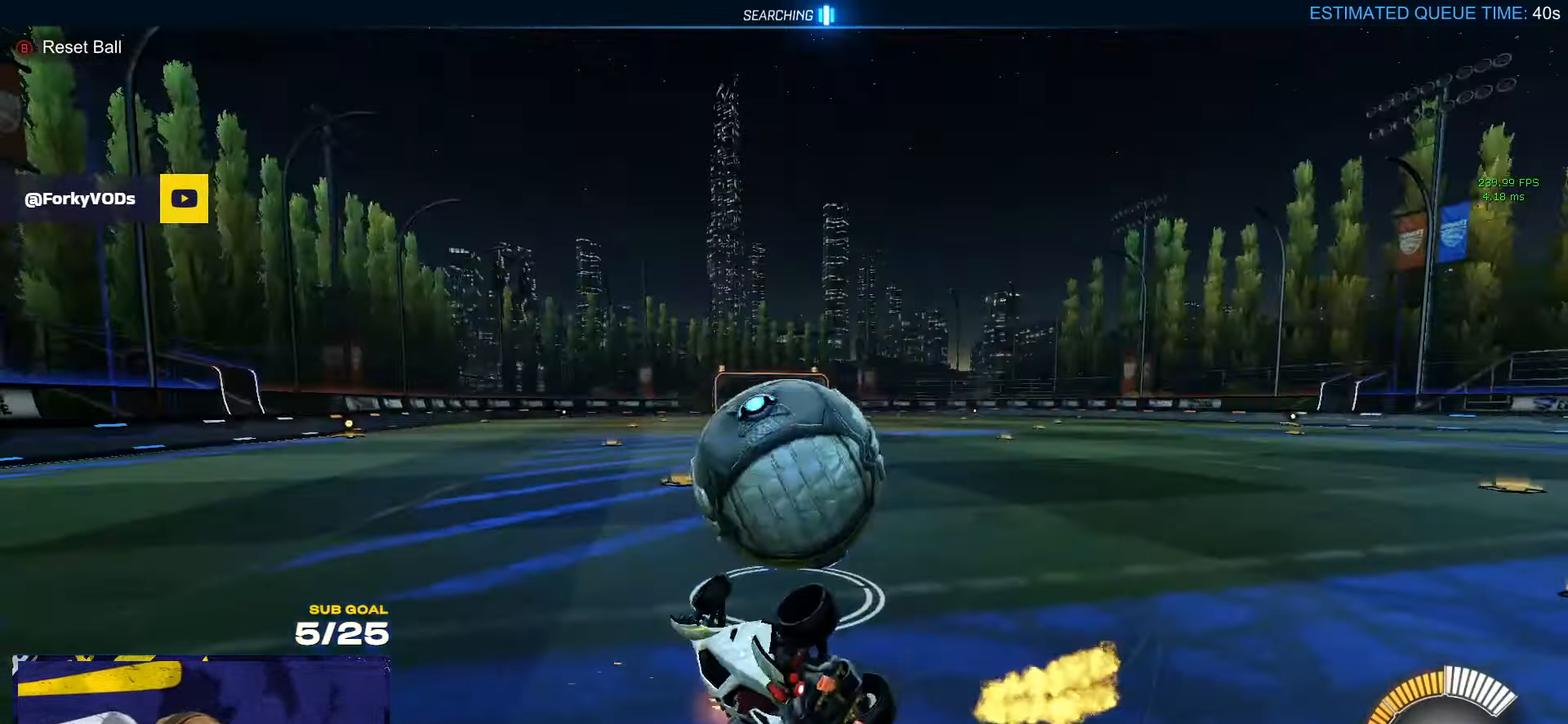
{"buttons": ["A", "L1"], "left_stick": "down", "right_stick": "center", "events": [[17, "left_stick", "up"], [67, "R1", "down"], [100, "R1", "up"], [200, "R1", "down"], [267, "R1", "up"], [267, "left_stick", "down"], [300, "L3", "up"], [350, "left_stick", "center"], [450, "A", "down"], [450, "left_stick", "left"], [500, "L1", "down"], [500, "left_stick", "down"]]}
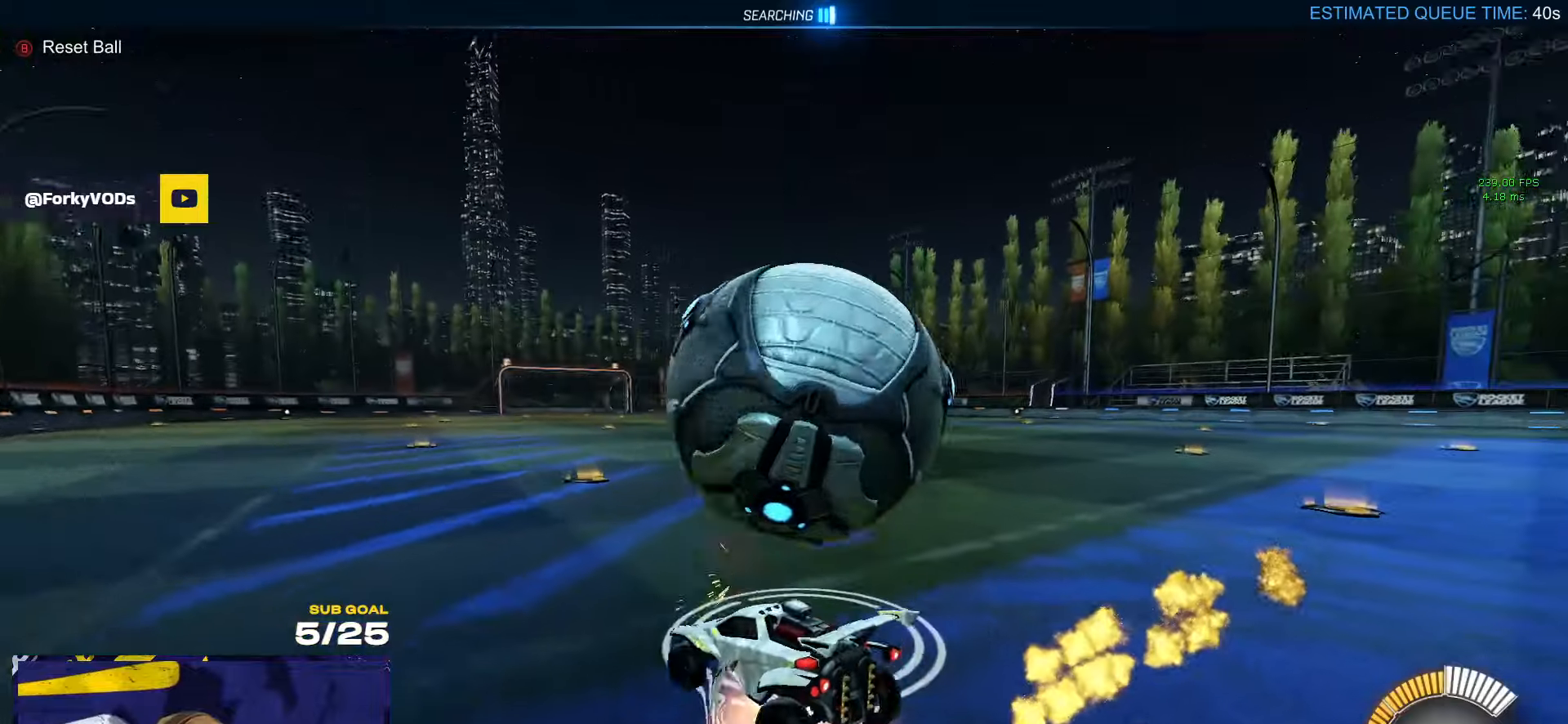
{"buttons": [], "left_stick": "center", "right_stick": "center", "events": [[67, "L1", "up"], [100, "left_stick", "down-right"], [200, "A", "up"], [284, "left_stick", "up-right"], [434, "left_stick", "center"]]}
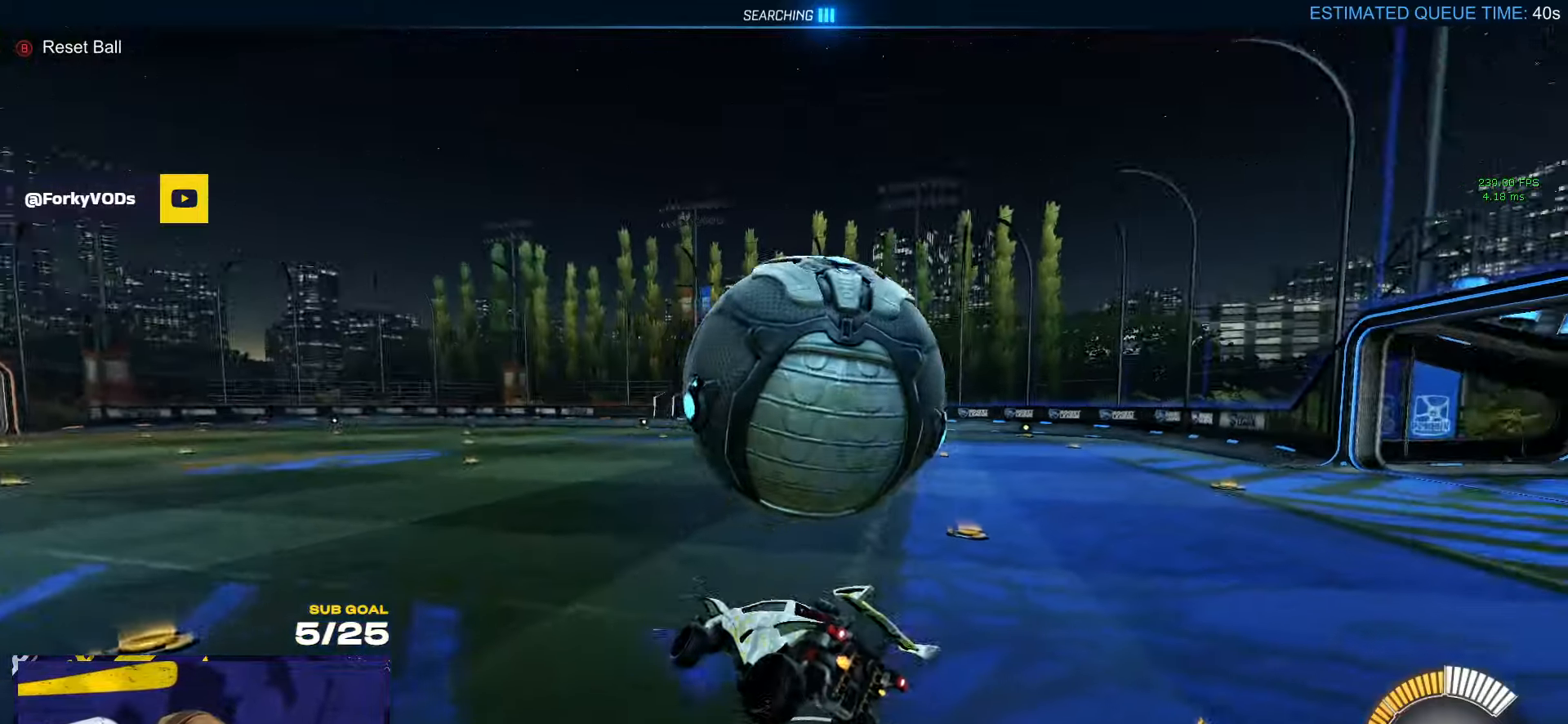
{"buttons": ["R1"], "left_stick": "up", "right_stick": "center", "events": [[50, "left_stick", "down"], [317, "L1", "down"], [317, "left_stick", "up-right"], [367, "A", "down"], [367, "R1", "down"], [417, "L1", "up"], [434, "left_stick", "up"], [467, "A", "up"]]}
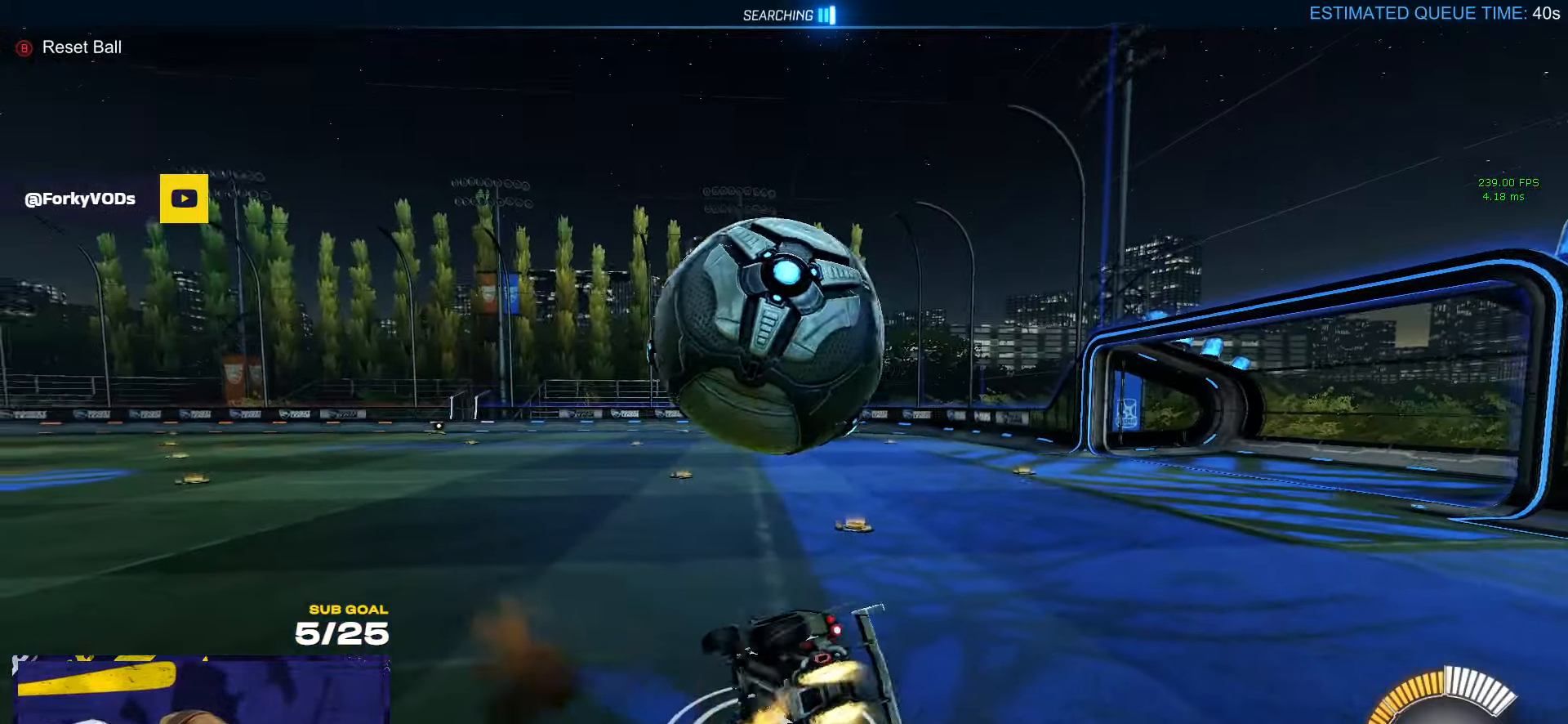
{"buttons": ["Y", "L3"], "left_stick": "down-left", "right_stick": "center", "events": [[50, "left_stick", "down-left"], [100, "R1", "up"], [117, "R1", "down"], [134, "left_stick", "up"], [234, "R1", "up"], [284, "R1", "down"], [300, "L3", "down"], [334, "R1", "up"], [350, "left_stick", "left"], [417, "left_stick", "down-left"], [500, "Y", "down"]]}
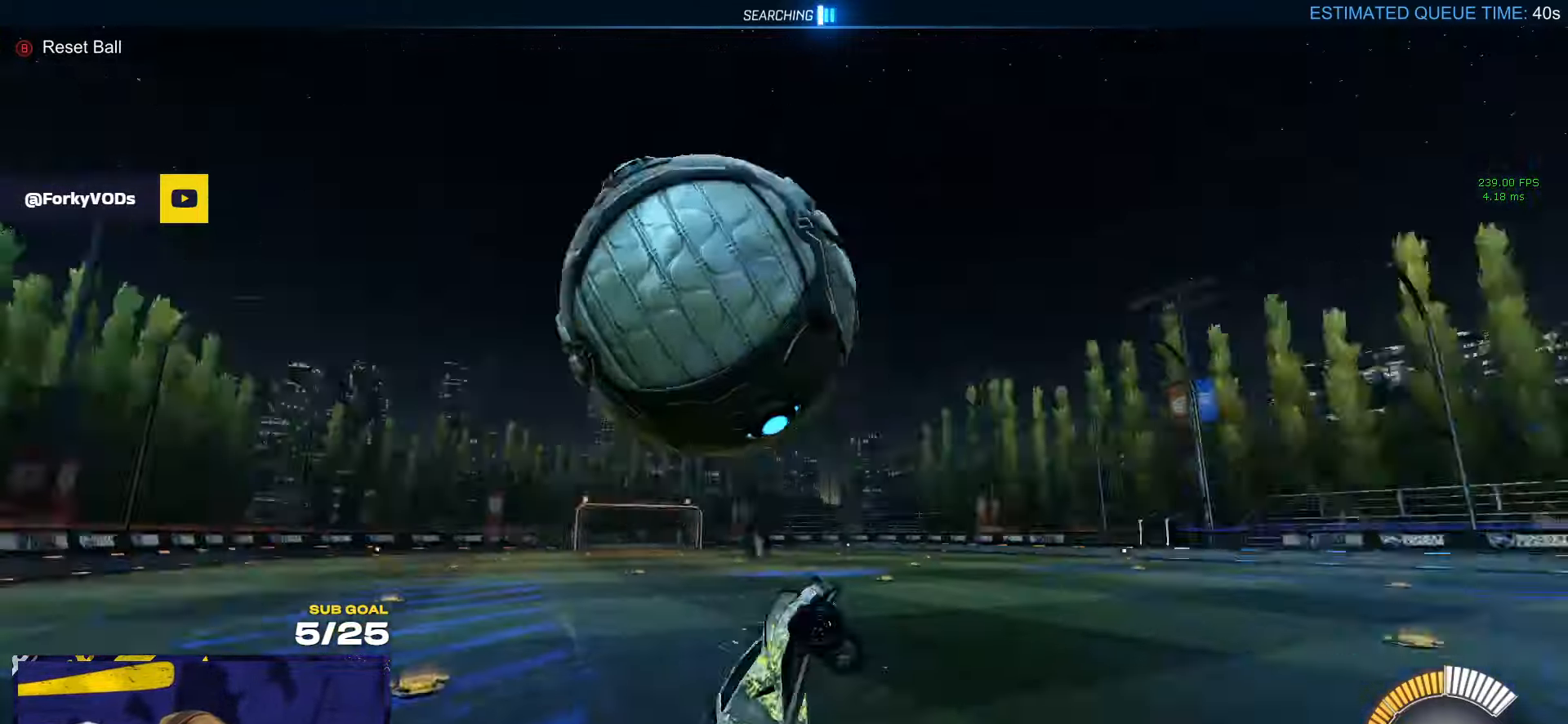
{"buttons": [], "left_stick": "up-left", "right_stick": "center", "events": [[84, "Y", "up"], [134, "L3", "up"], [200, "left_stick", "up-left"], [250, "left_stick", "center"], [350, "left_stick", "up-left"]]}
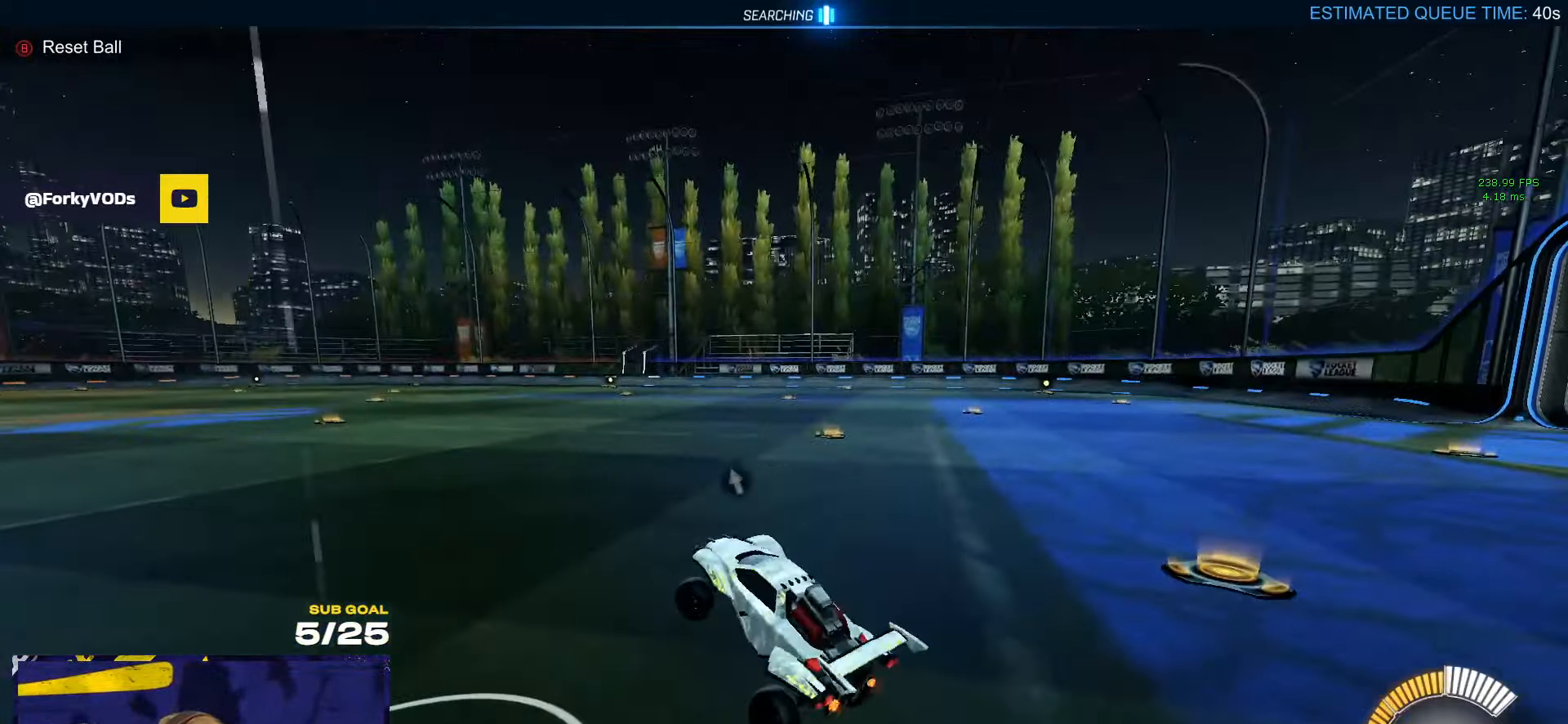
{"buttons": ["R1"], "left_stick": "center", "right_stick": "center", "events": [[117, "left_stick", "center"], [267, "A", "down"], [317, "left_stick", "down"], [450, "R1", "down"], [484, "A", "up"], [484, "left_stick", "center"]]}
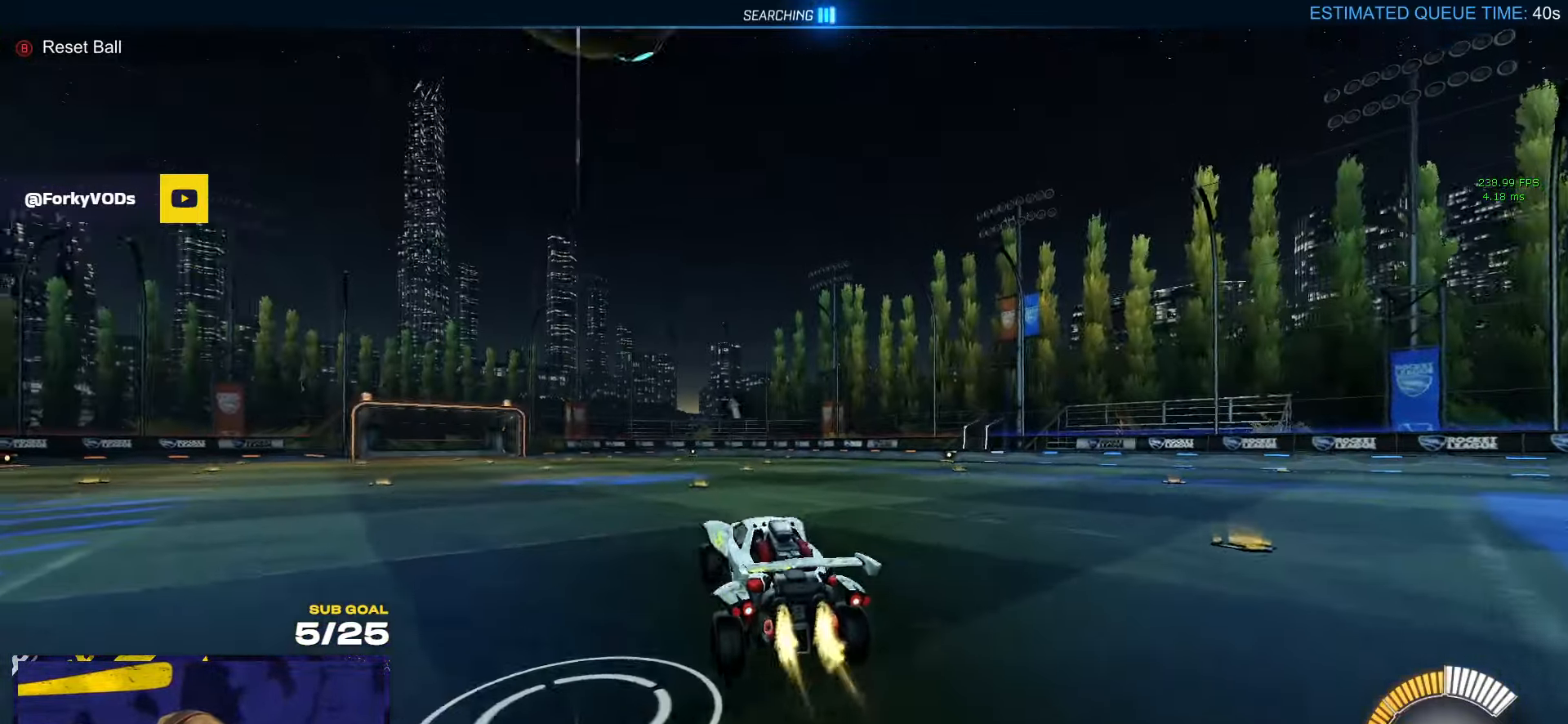
{"buttons": ["Y", "L3"], "left_stick": "up-right", "right_stick": "center", "events": [[34, "A", "down"], [100, "left_stick", "down"], [150, "L3", "down"], [167, "A", "up"], [267, "left_stick", "up-right"], [417, "R1", "up"], [500, "Y", "down"]]}
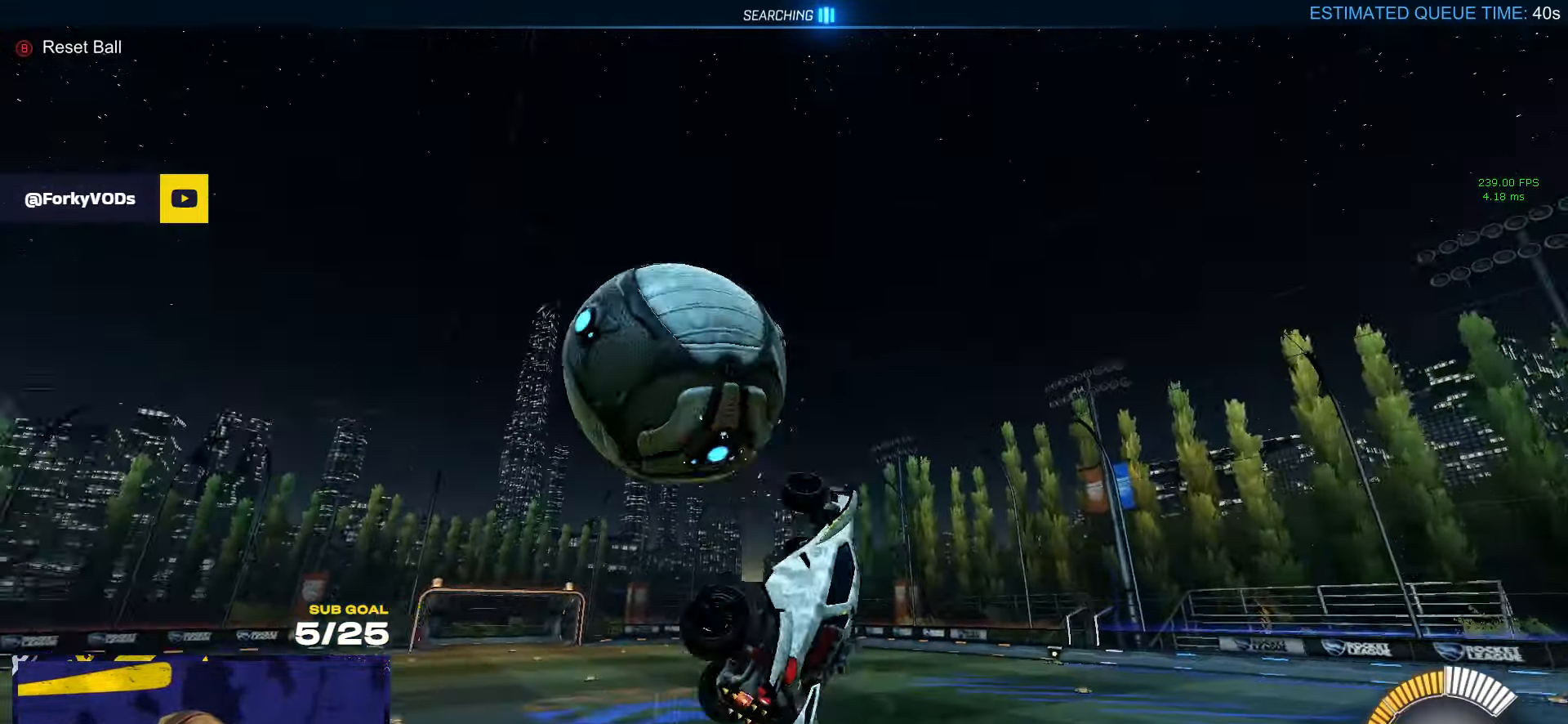
{"buttons": ["R1", "L3"], "left_stick": "right", "right_stick": "center", "events": [[34, "left_stick", "right"], [50, "L3", "up"], [100, "Y", "up"], [134, "left_stick", "down-right"], [184, "R1", "down"], [200, "L3", "down"], [434, "left_stick", "right"]]}
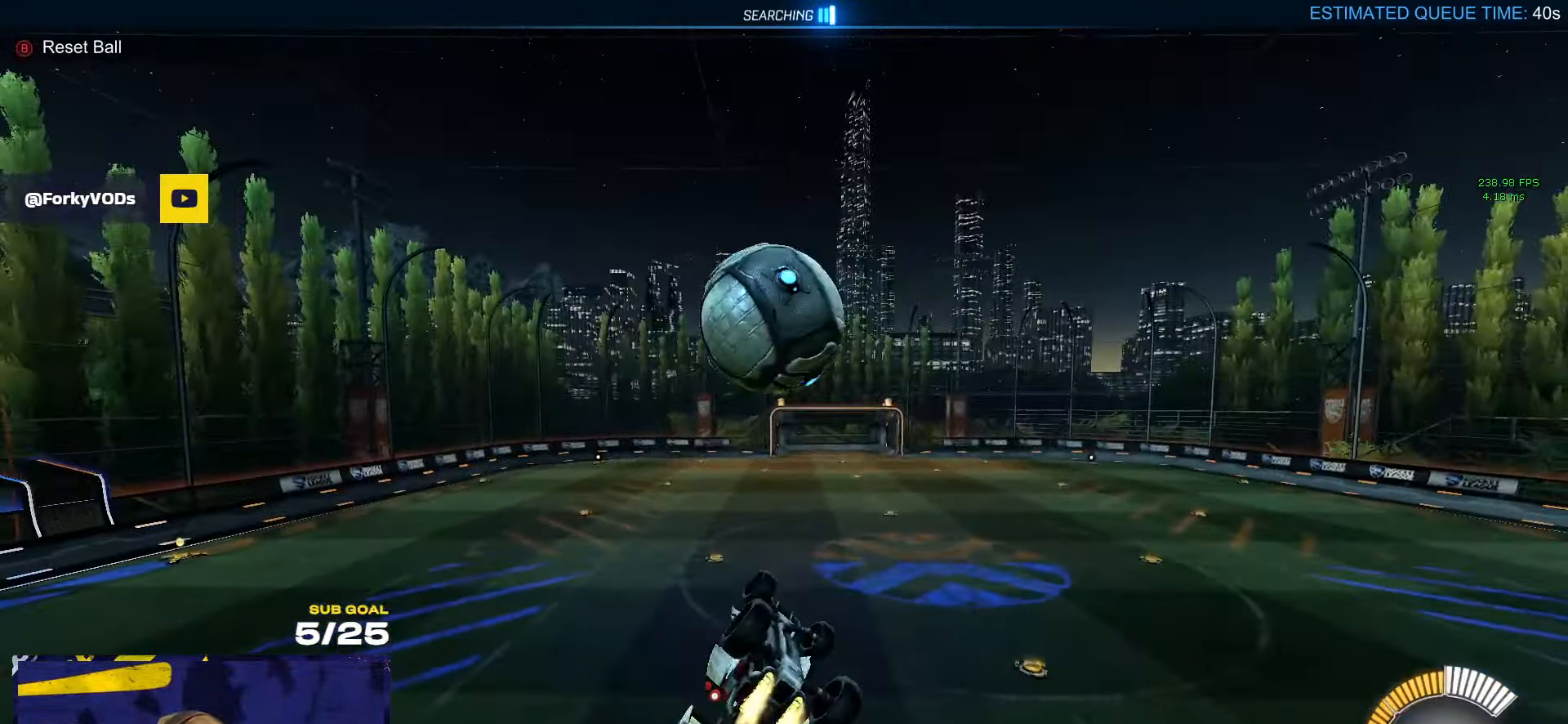
{"buttons": ["R1", "L3"], "left_stick": "down", "right_stick": "center", "events": [[67, "left_stick", "down"], [167, "left_stick", "center"], [384, "L3", "up"], [384, "left_stick", "down-left"], [450, "L3", "down"], [450, "left_stick", "down"]]}
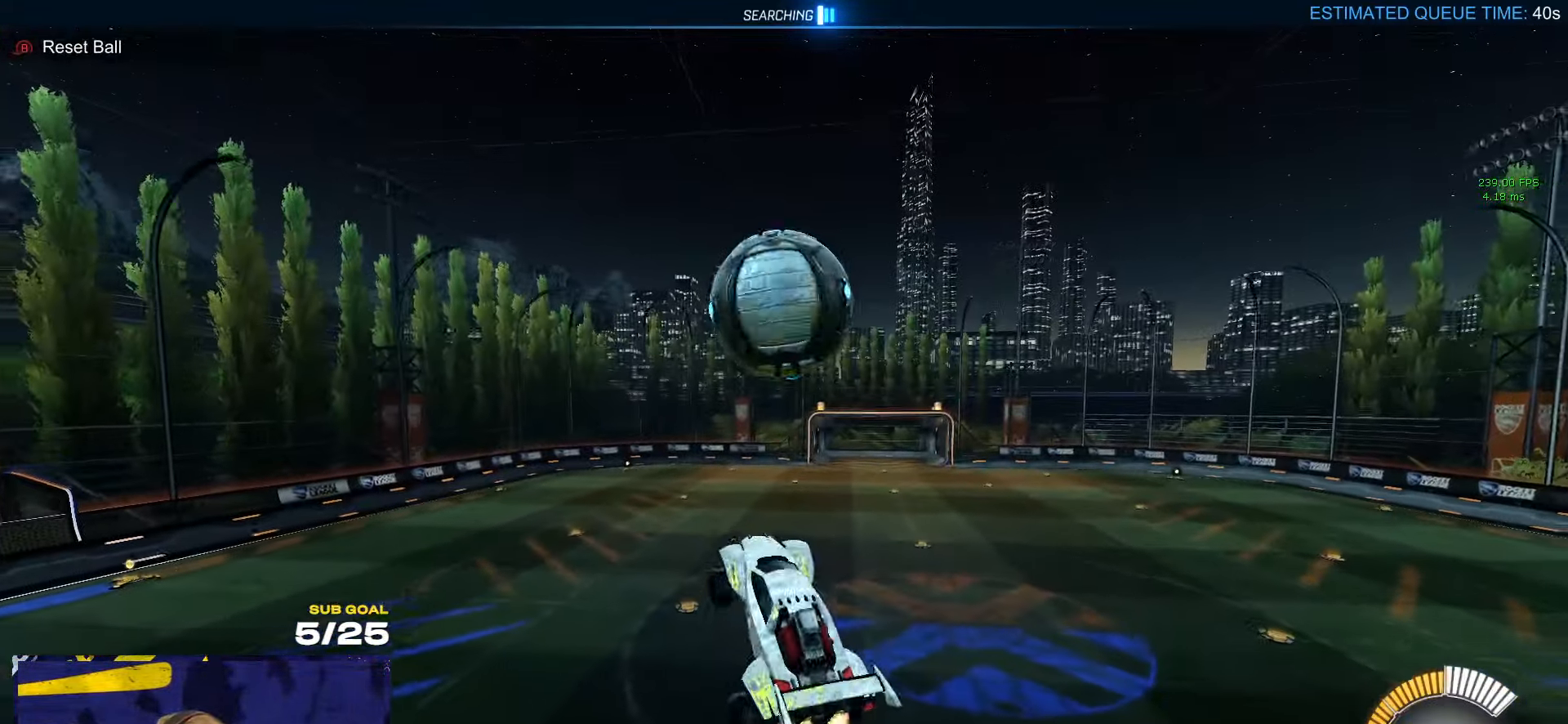
{"buttons": [], "left_stick": "down", "right_stick": "center", "events": [[67, "left_stick", "down-left"], [150, "L3", "up"], [167, "left_stick", "center"], [217, "left_stick", "right"], [350, "R1", "up"], [484, "left_stick", "down"]]}
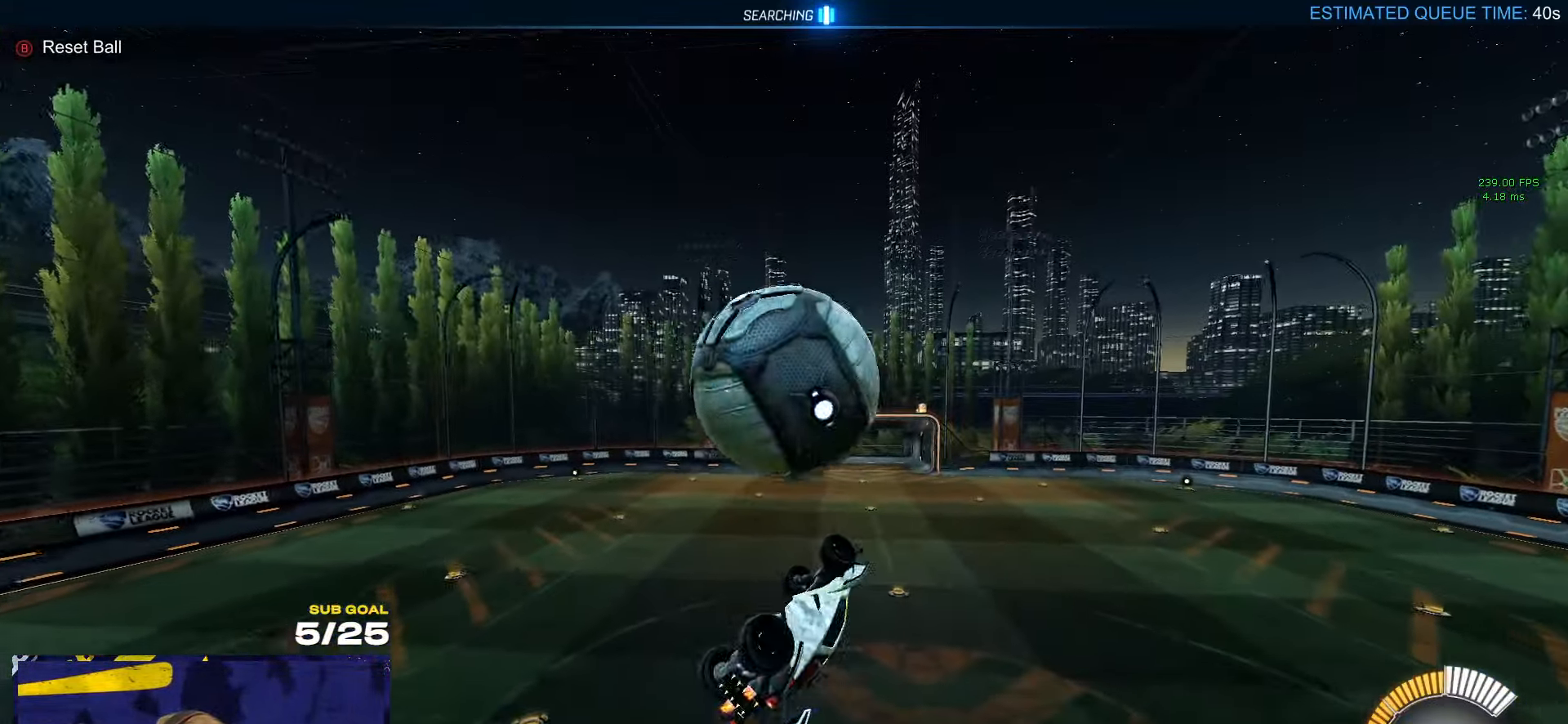
{"buttons": ["R1"], "left_stick": "down-left", "right_stick": "center", "events": [[84, "left_stick", "up-right"], [167, "left_stick", "center"], [300, "L1", "down"], [300, "left_stick", "left"], [316, "R1", "down"], [366, "L1", "up"], [416, "L1", "down"], [450, "left_stick", "down-left"], [466, "L1", "up"]]}
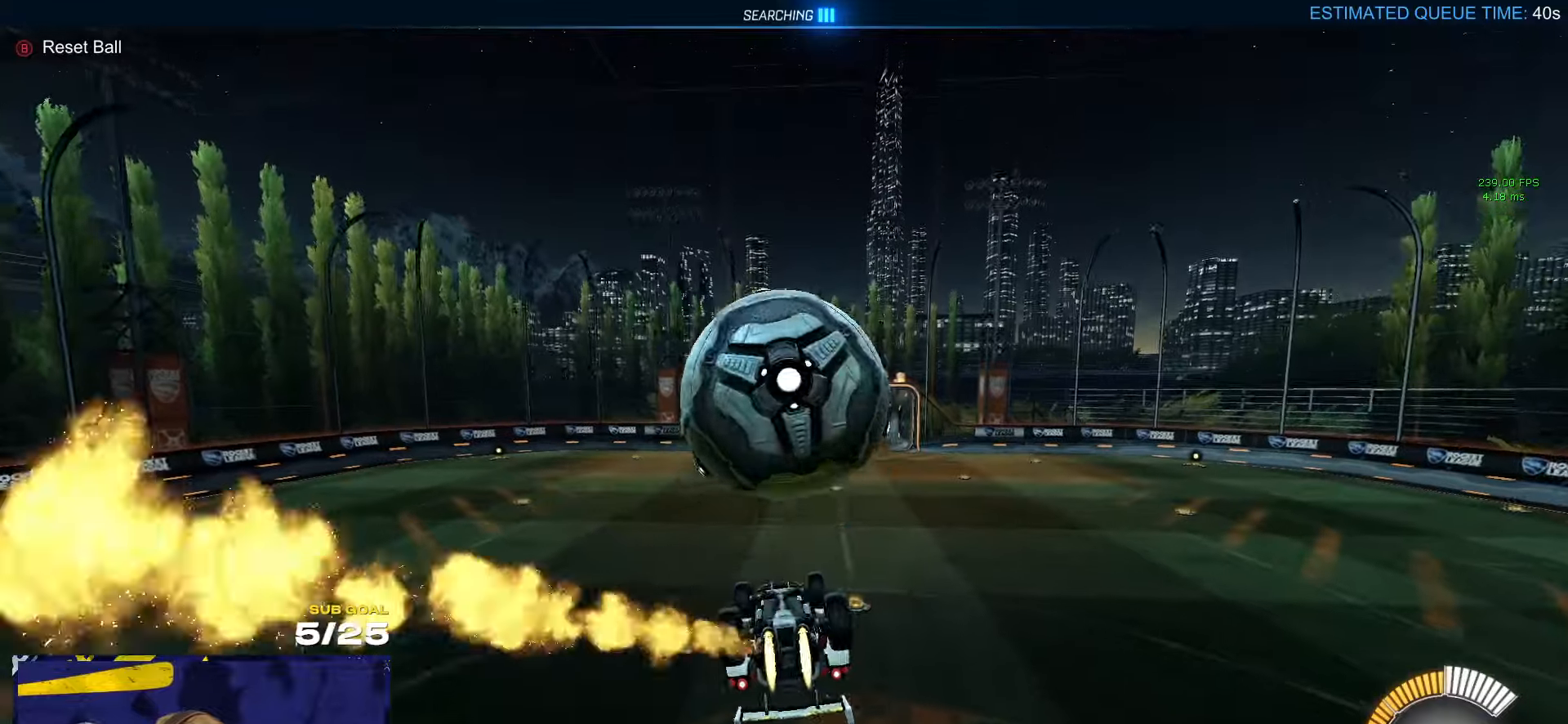
{"buttons": ["A", "L1", "R1"], "left_stick": "up", "right_stick": "center", "events": [[66, "left_stick", "center"], [116, "left_stick", "up-left"], [200, "left_stick", "center"], [266, "R1", "up"], [300, "R1", "down"], [333, "left_stick", "up"], [416, "L1", "down"], [483, "A", "down"]]}
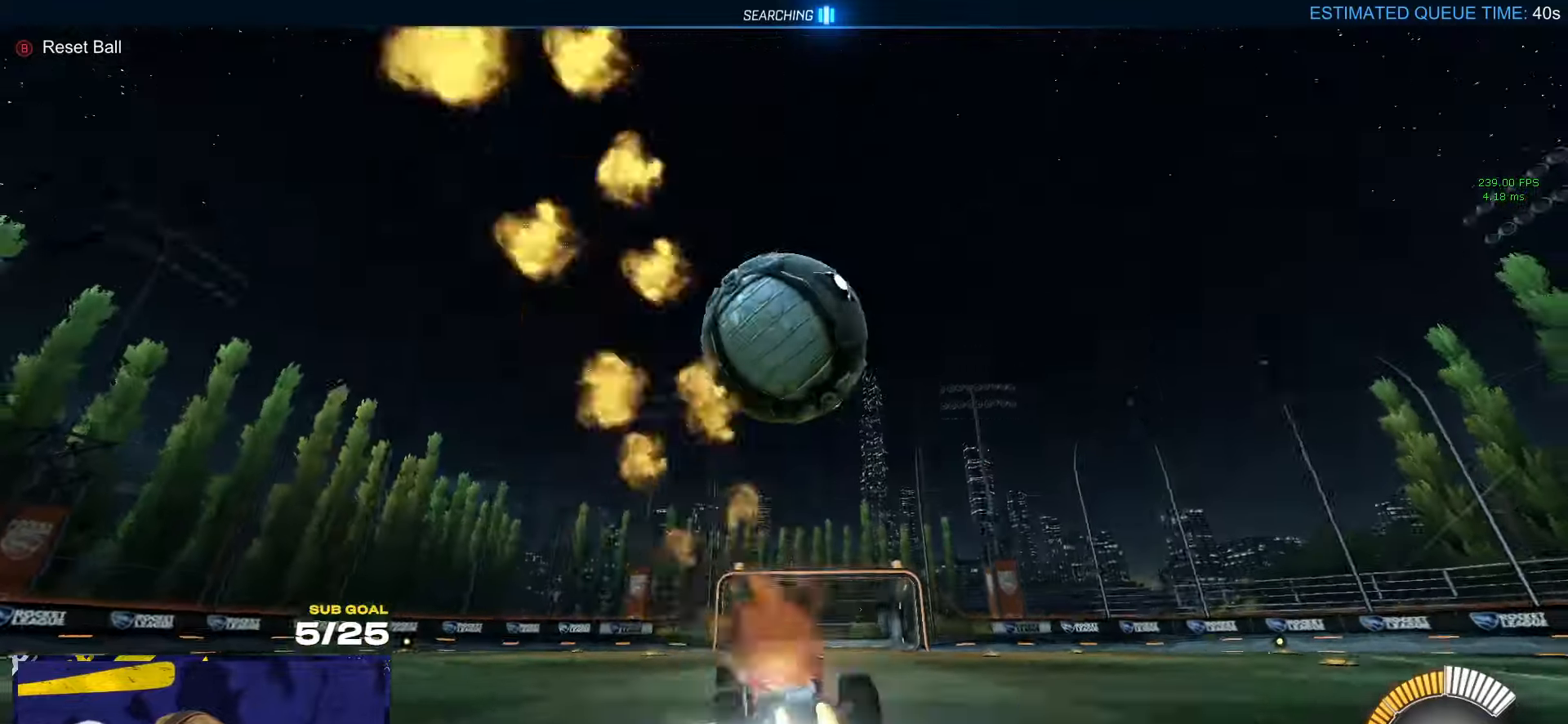
{"buttons": ["R1"], "left_stick": "down-left", "right_stick": "center", "events": [[16, "left_stick", "up-right"], [83, "A", "up"], [133, "A", "down"], [183, "L3", "down"], [250, "A", "up"], [266, "left_stick", "down"], [283, "L1", "up"], [383, "left_stick", "down-left"], [400, "L3", "up"]]}
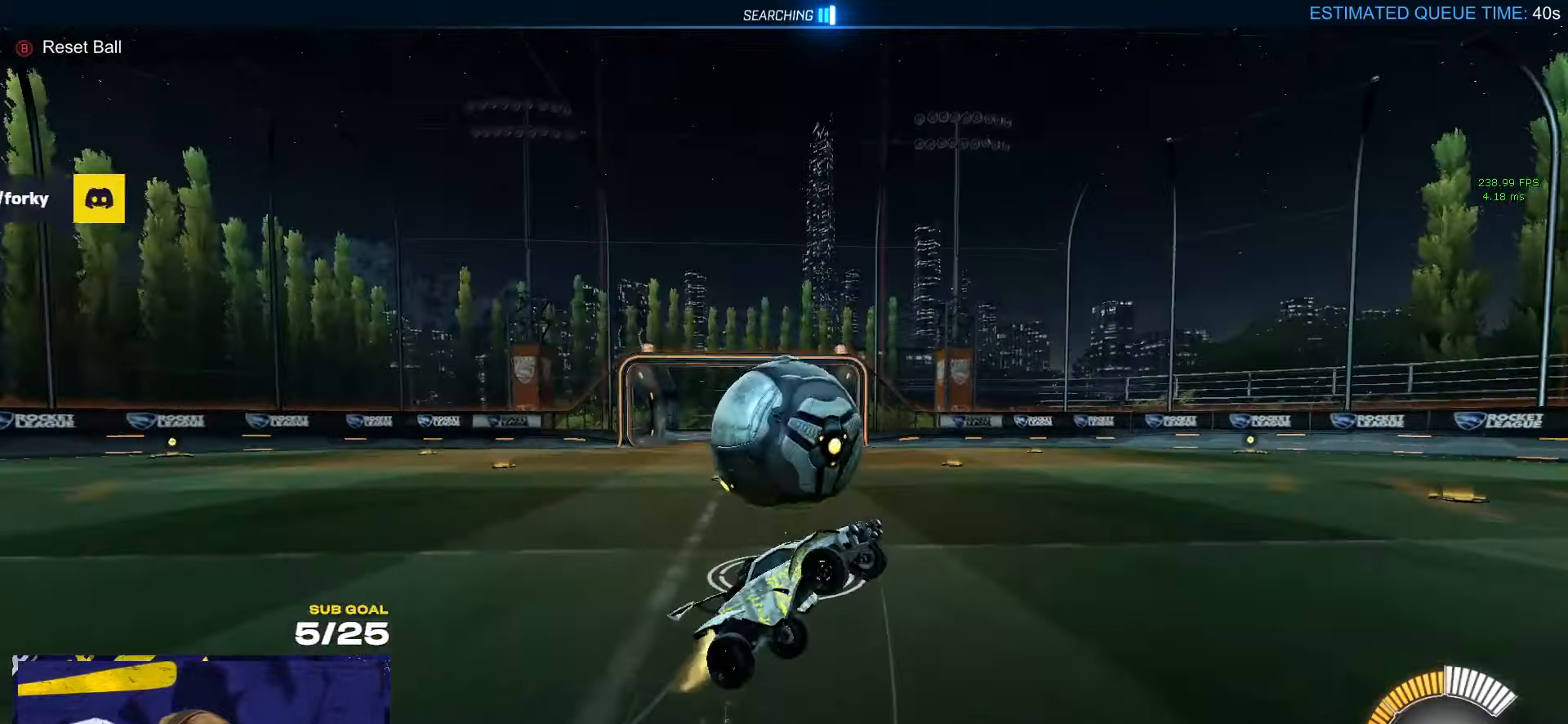
{"buttons": ["R1", "L3"], "left_stick": "up-right", "right_stick": "center", "events": [[50, "L3", "down"], [150, "L3", "up"], [150, "Y", "down"], [266, "Y", "up"], [300, "left_stick", "left"], [333, "L3", "down"], [466, "left_stick", "up-right"]]}
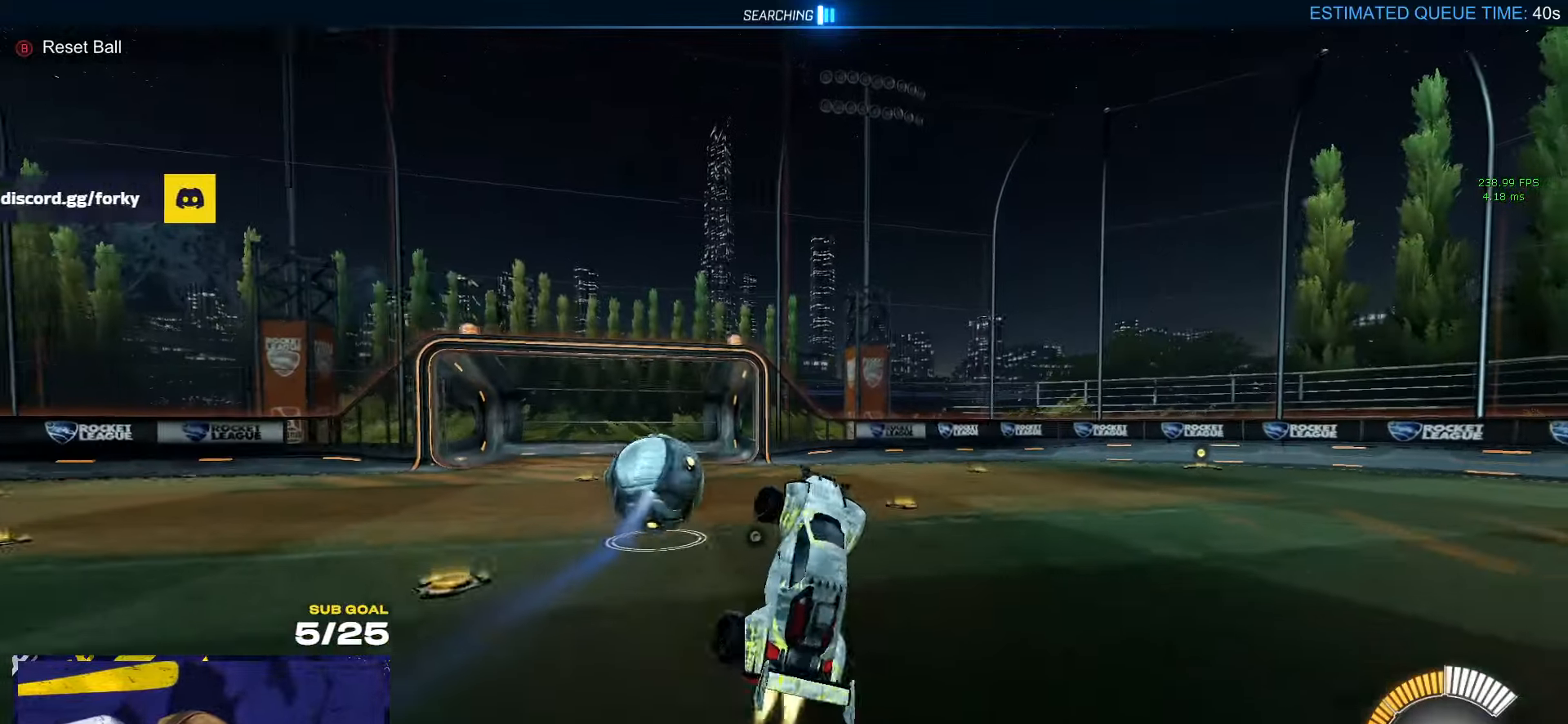
{"buttons": ["L3"], "left_stick": "up-left", "right_stick": "center", "events": [[116, "left_stick", "down-right"], [150, "R1", "up"], [216, "DPAD_UP", "down"], [250, "DPAD_UP", "up"], [266, "left_stick", "down"], [500, "left_stick", "up-left"]]}
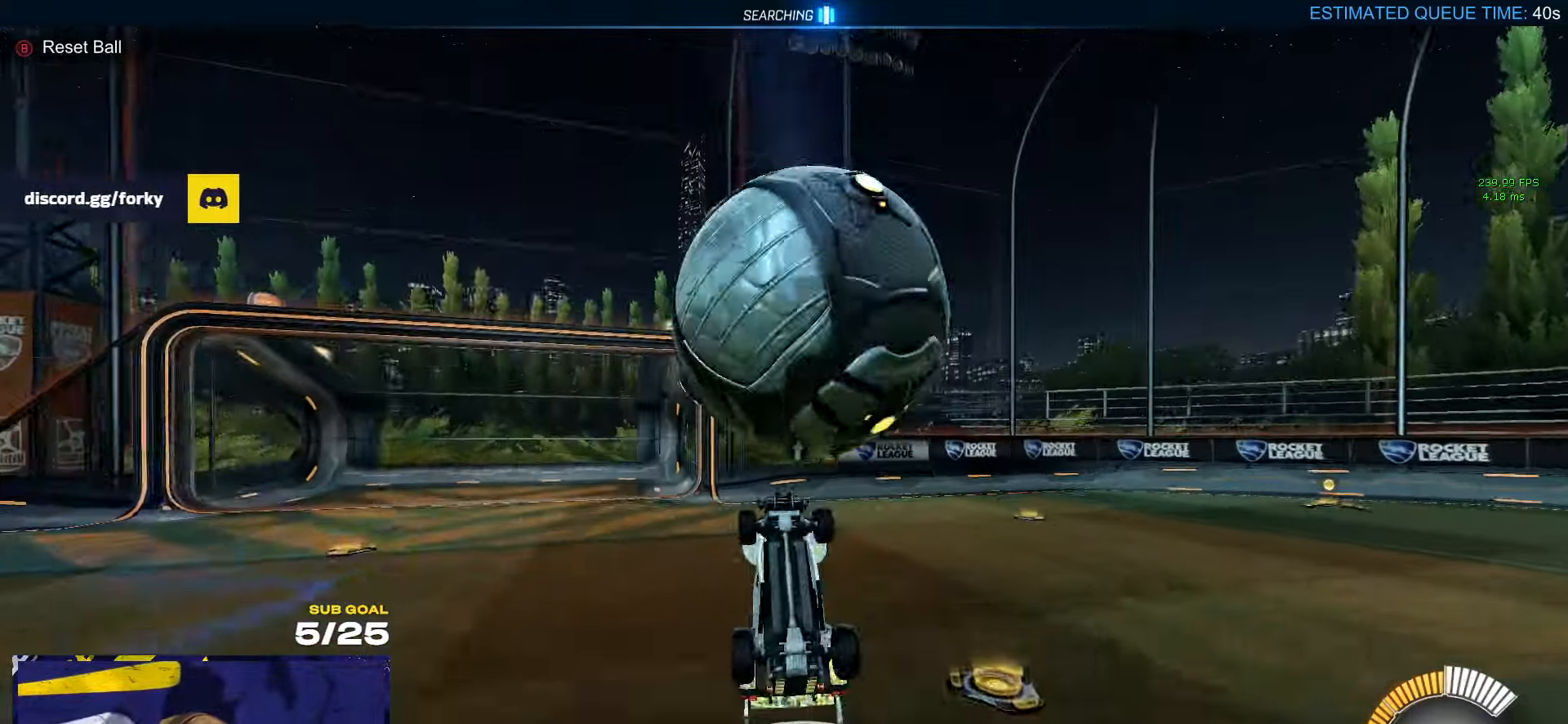
{"buttons": [], "left_stick": "left", "right_stick": "center", "events": [[50, "R1", "down"], [100, "left_stick", "up"], [233, "R1", "up"], [233, "left_stick", "up-left"], [466, "L3", "up"], [466, "left_stick", "left"]]}
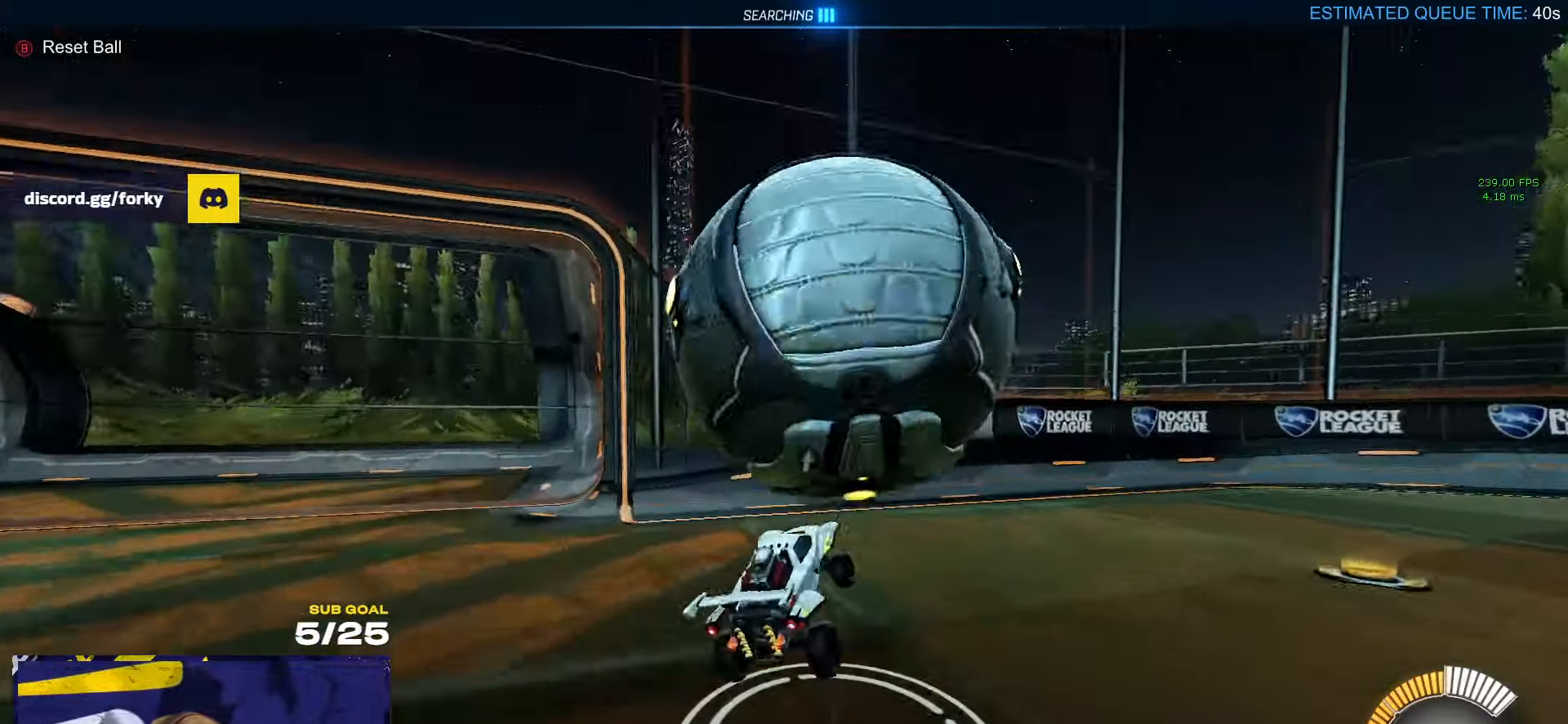
{"buttons": ["R1"], "left_stick": "right", "right_stick": "center", "events": [[50, "left_stick", "center"], [216, "left_stick", "right"], [233, "L2", "down"], [316, "L2", "up"], [316, "Y", "down"], [416, "R1", "down"], [416, "Y", "up"]]}
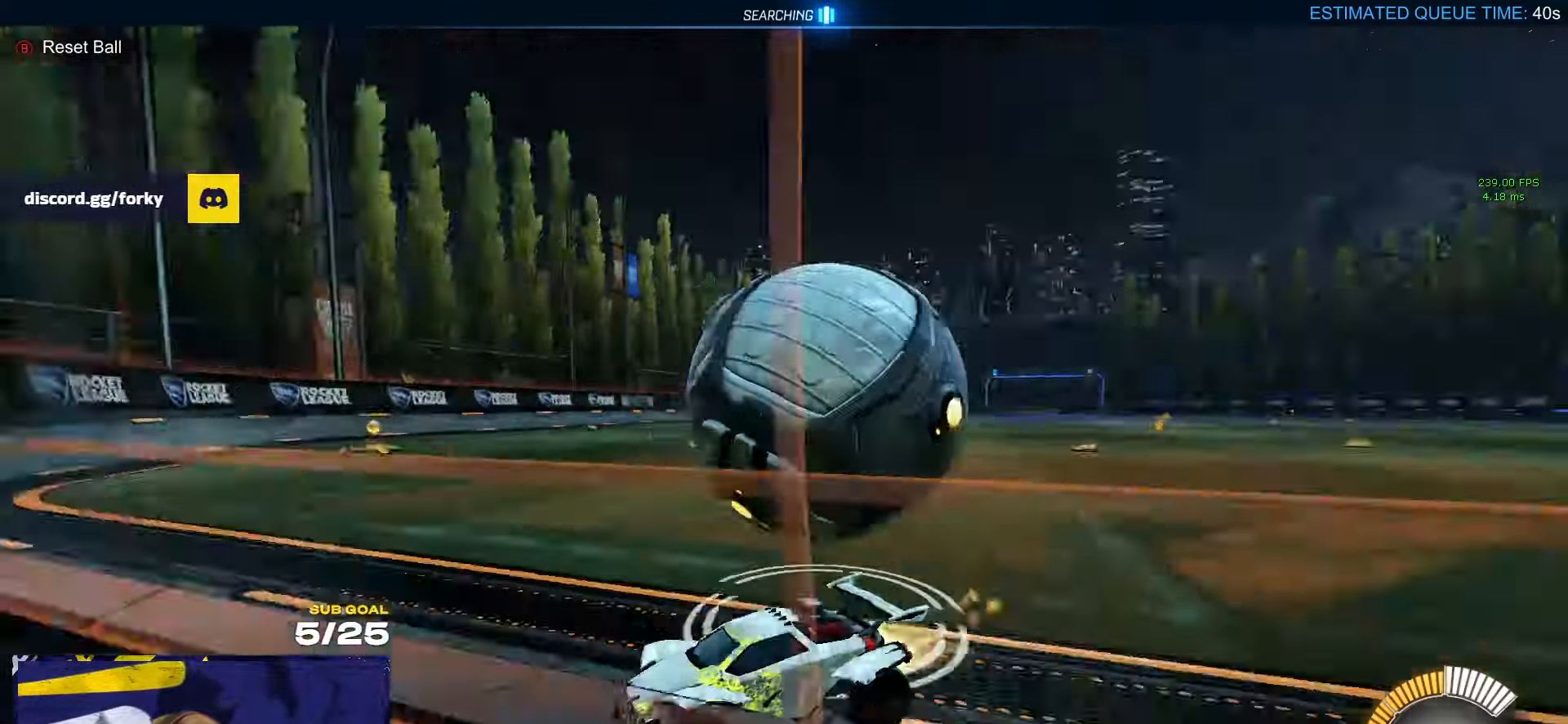
{"buttons": [], "left_stick": "center", "right_stick": "center", "events": [[33, "A", "down"], [116, "A", "up"], [116, "left_stick", "left"], [200, "R1", "up"], [266, "L2", "down"], [283, "left_stick", "center"], [500, "L2", "up"]]}
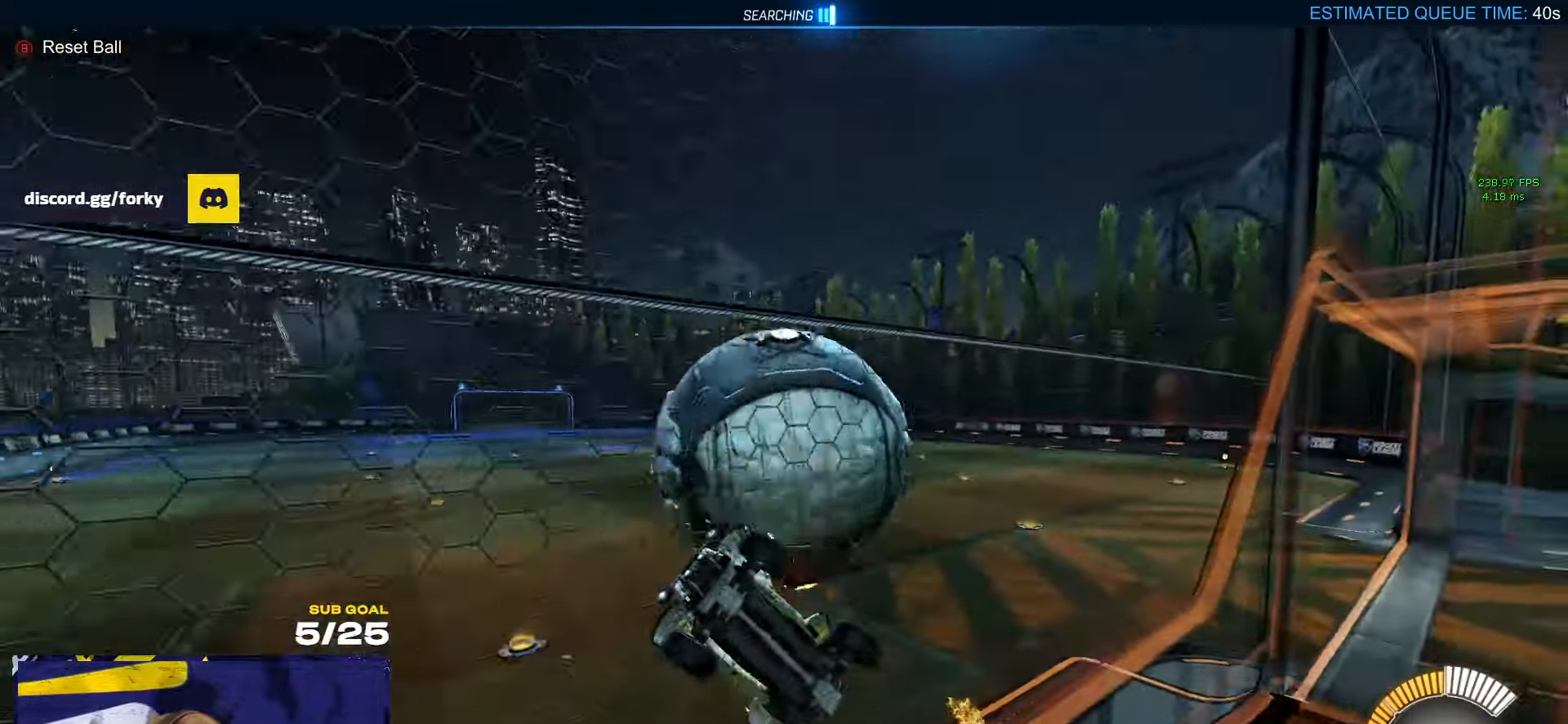
{"buttons": ["R1", "L3"], "left_stick": "up-left", "right_stick": "center", "events": [[100, "left_stick", "left"], [200, "A", "down"], [233, "R1", "down"], [283, "L3", "down"], [283, "left_stick", "down-left"], [433, "A", "up"], [466, "left_stick", "up-left"]]}